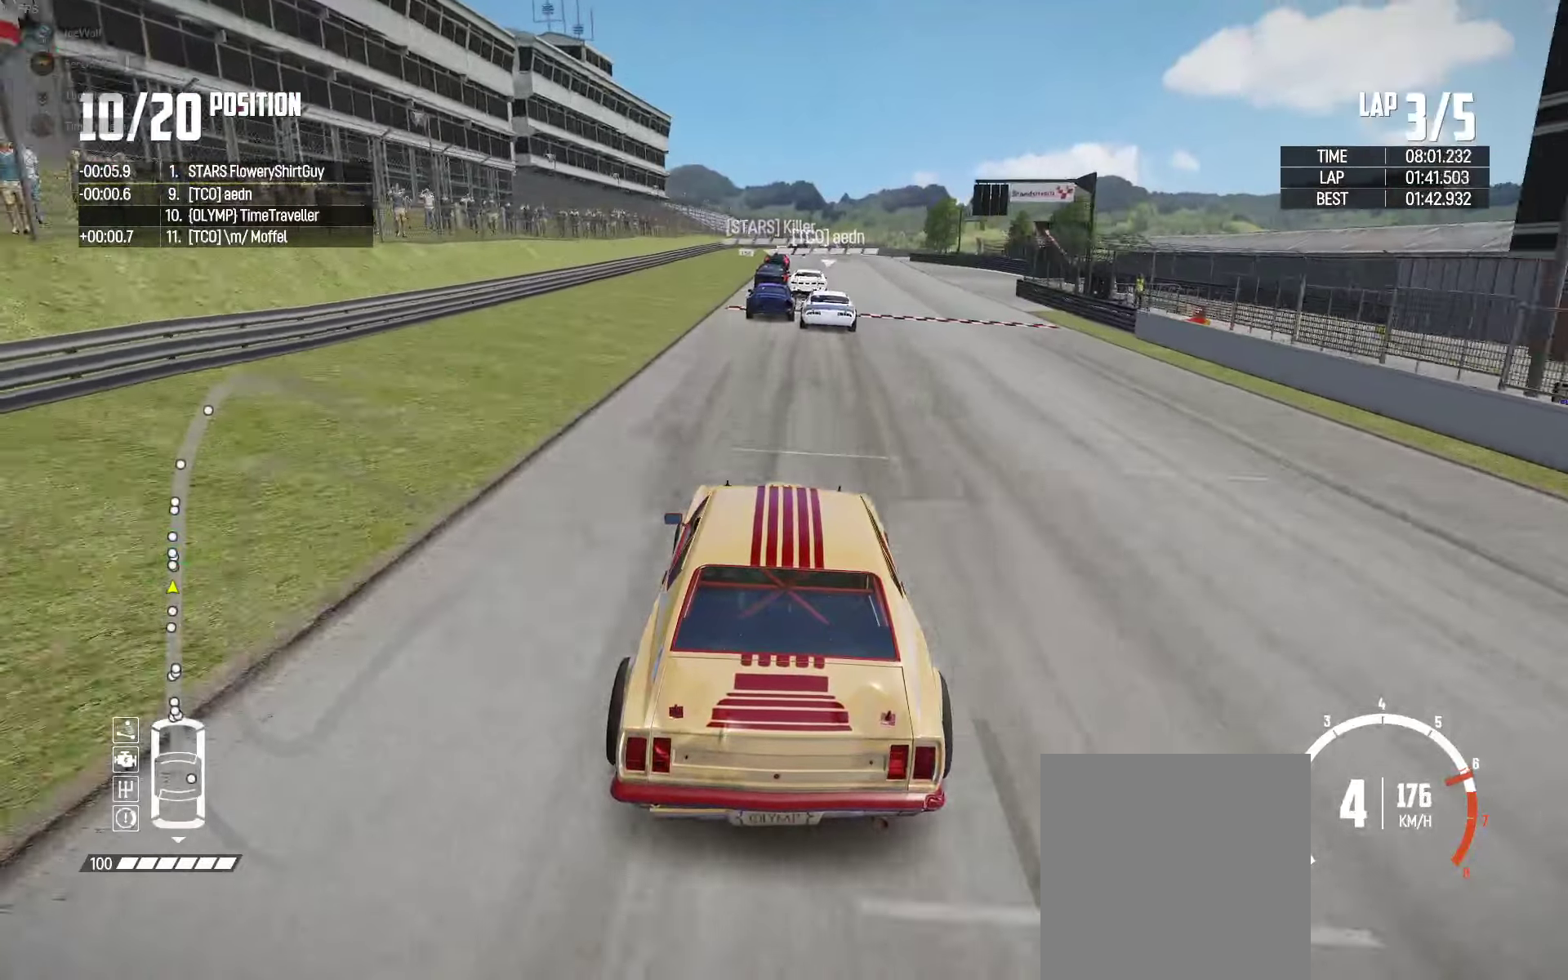
Gameplay with a controller (Xbox layout); each line is a JSON object with the inputs held at the frame after it. "events" lists button and stick changes between this image and that frame as [ms after this image, input, new state], when the widget could be followed in between.
{"buttons": ["R2"], "left_stick": "center", "right_stick": "center", "events": [[83, "left_stick", "right"], [133, "left_stick", "center"]]}
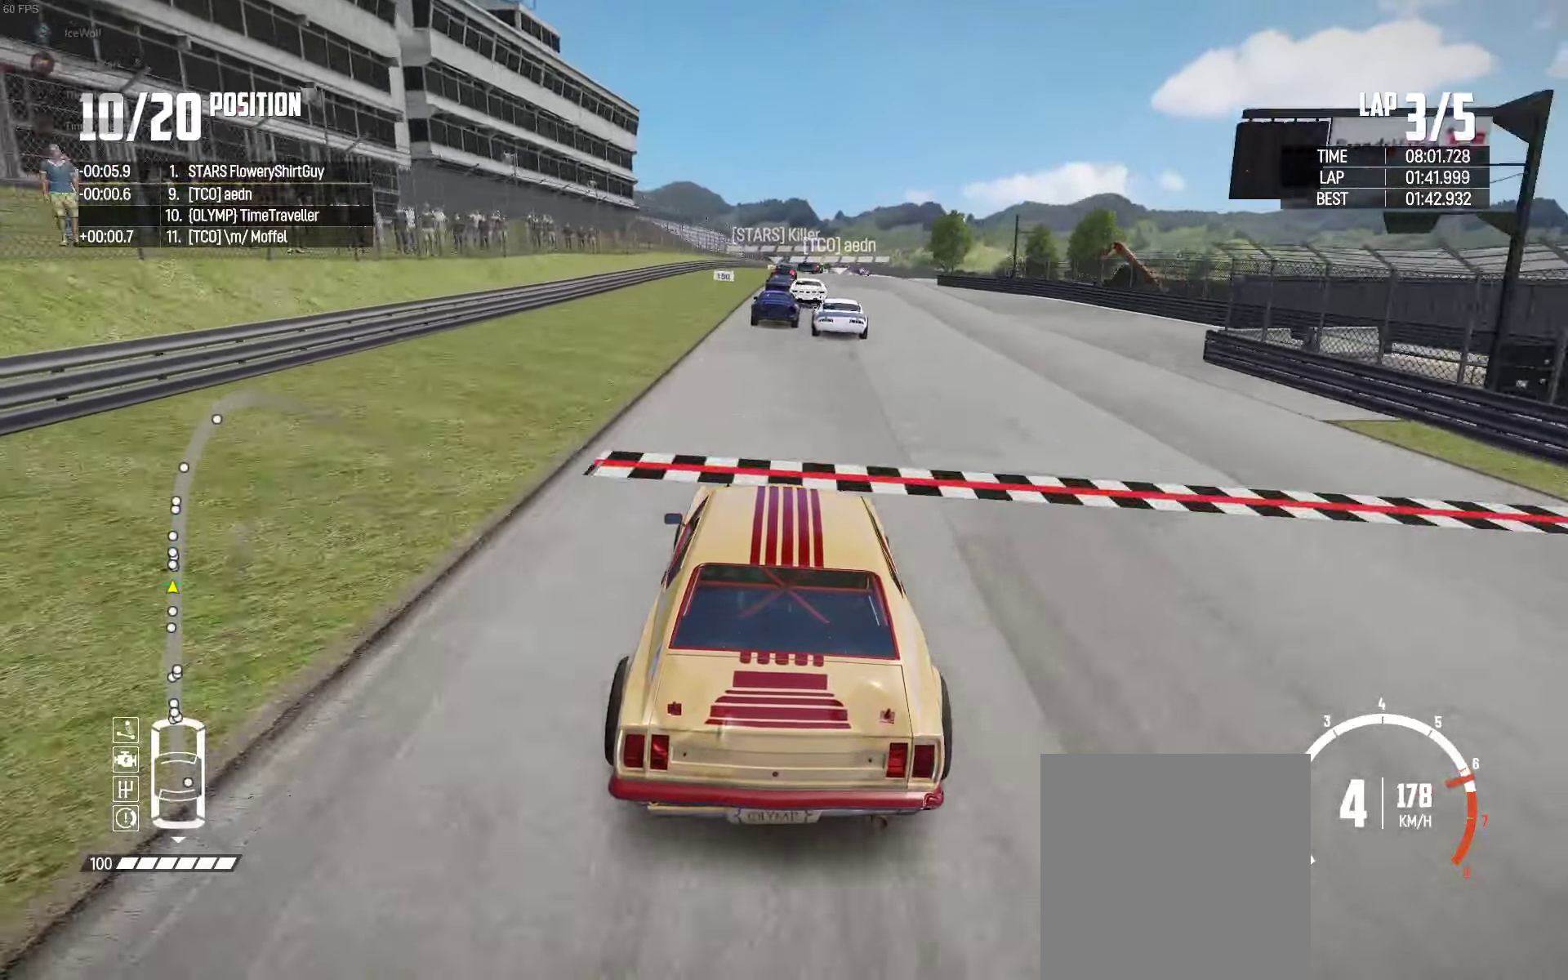
{"buttons": ["R2"], "left_stick": "right", "right_stick": "center", "events": [[500, "left_stick", "right"]]}
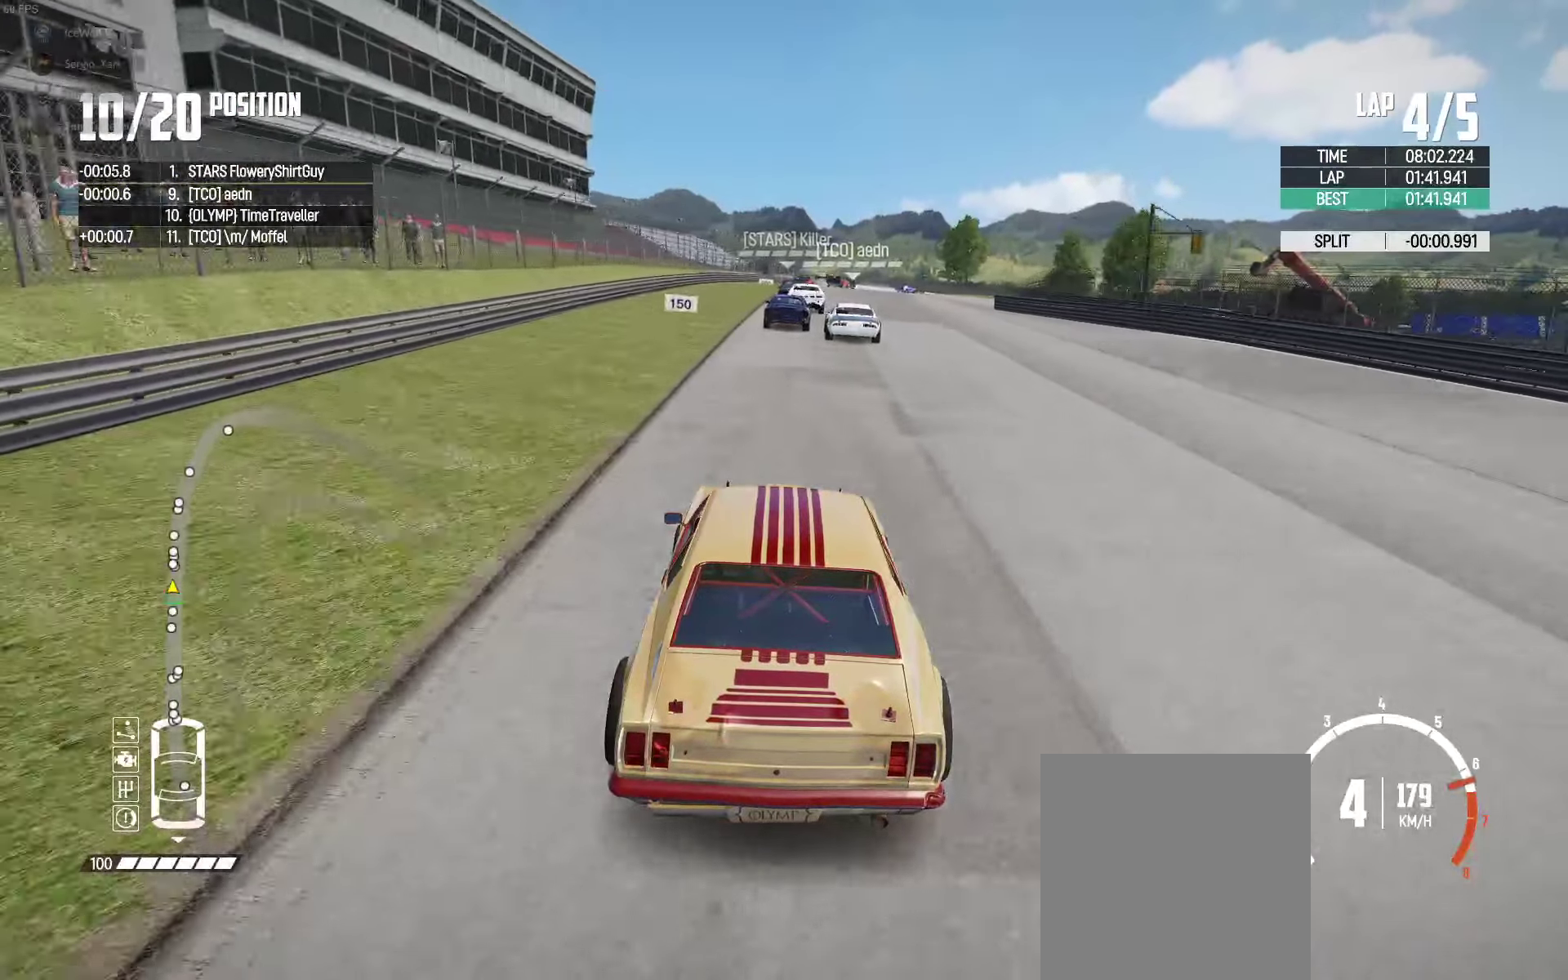
{"buttons": ["R2"], "left_stick": "center", "right_stick": "center", "events": [[100, "left_stick", "center"]]}
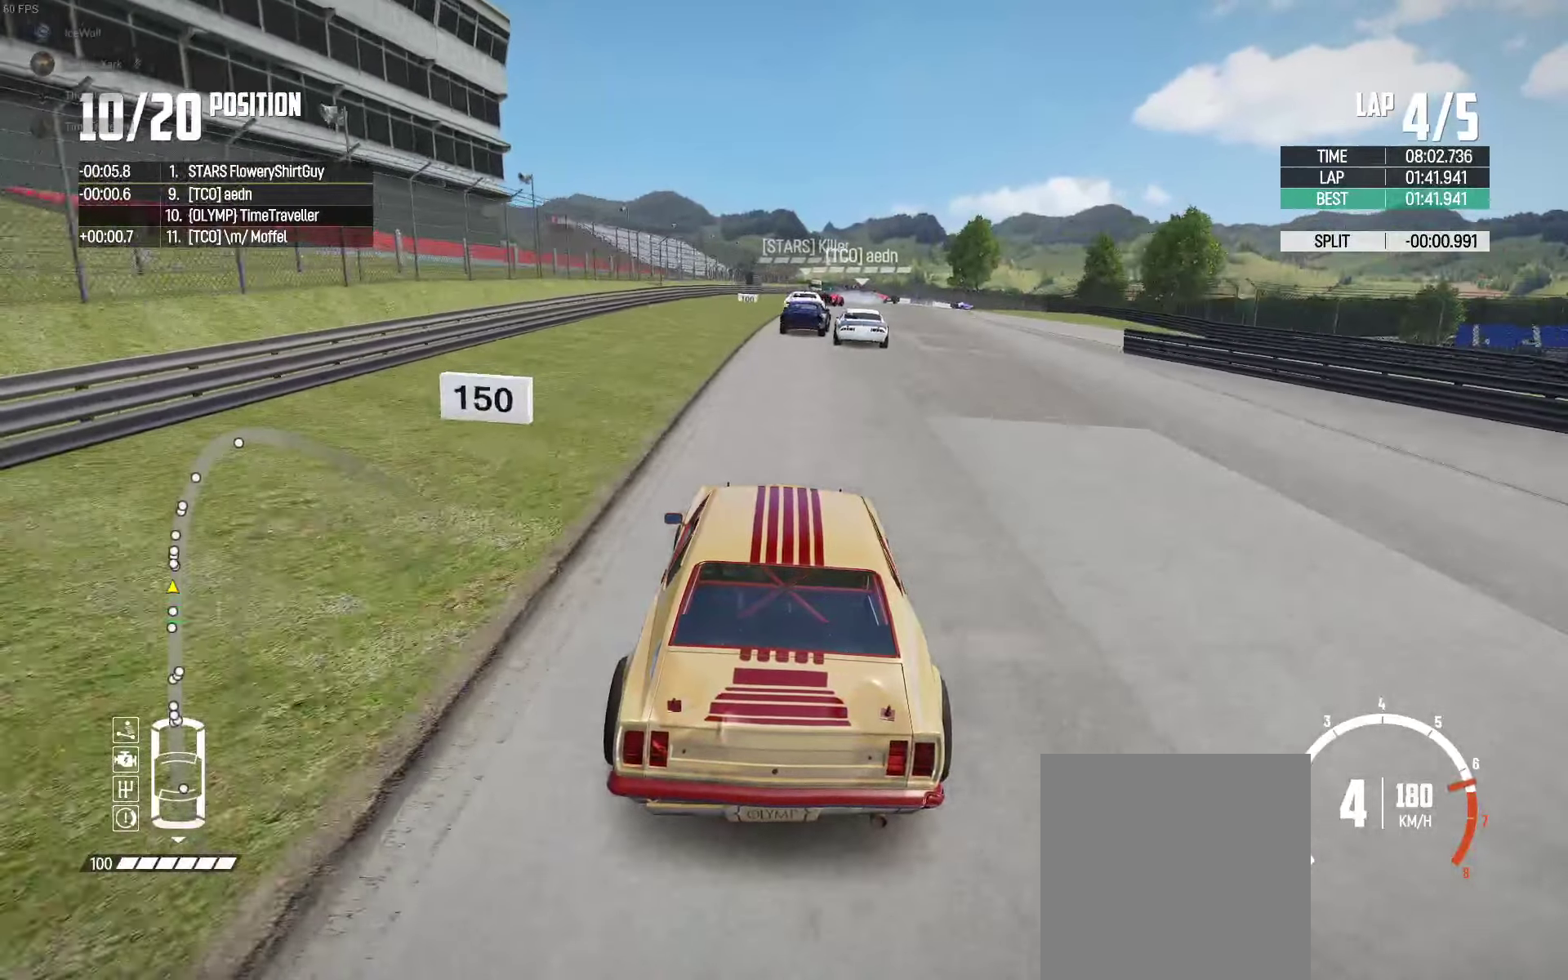
{"buttons": ["R2"], "left_stick": "right", "right_stick": "center", "events": [[67, "left_stick", "right"], [167, "left_stick", "center"], [317, "left_stick", "right"]]}
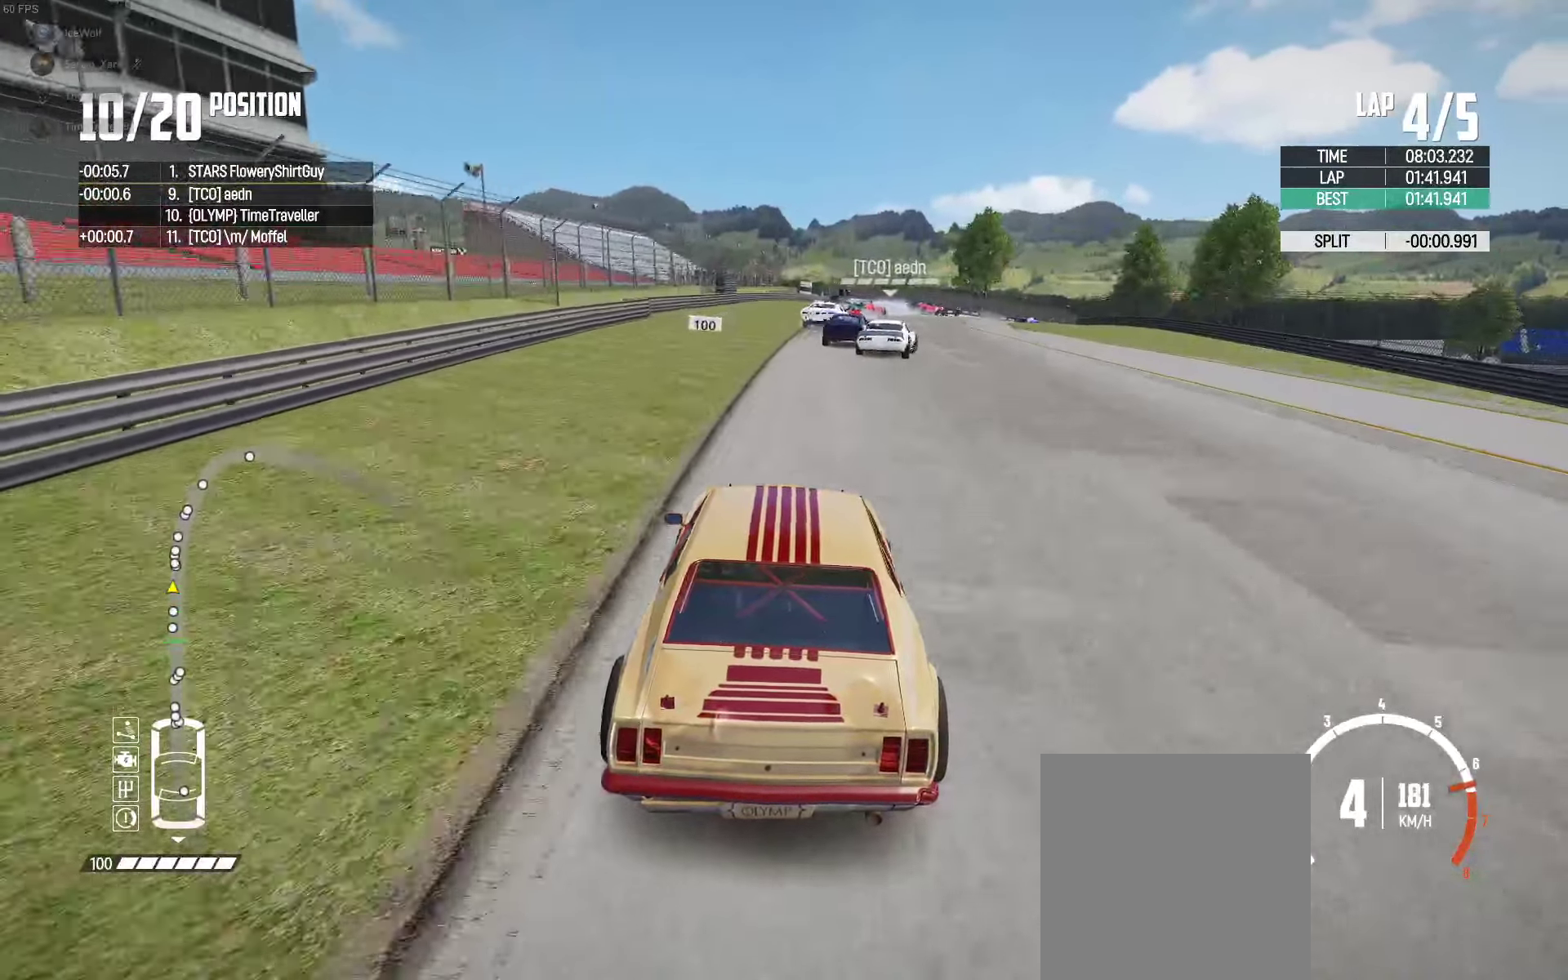
{"buttons": [], "left_stick": "up-right", "right_stick": "down", "events": [[33, "left_stick", "center"], [133, "left_stick", "right"], [217, "R2", "up"], [383, "left_stick", "up-right"], [450, "right_stick", "down"]]}
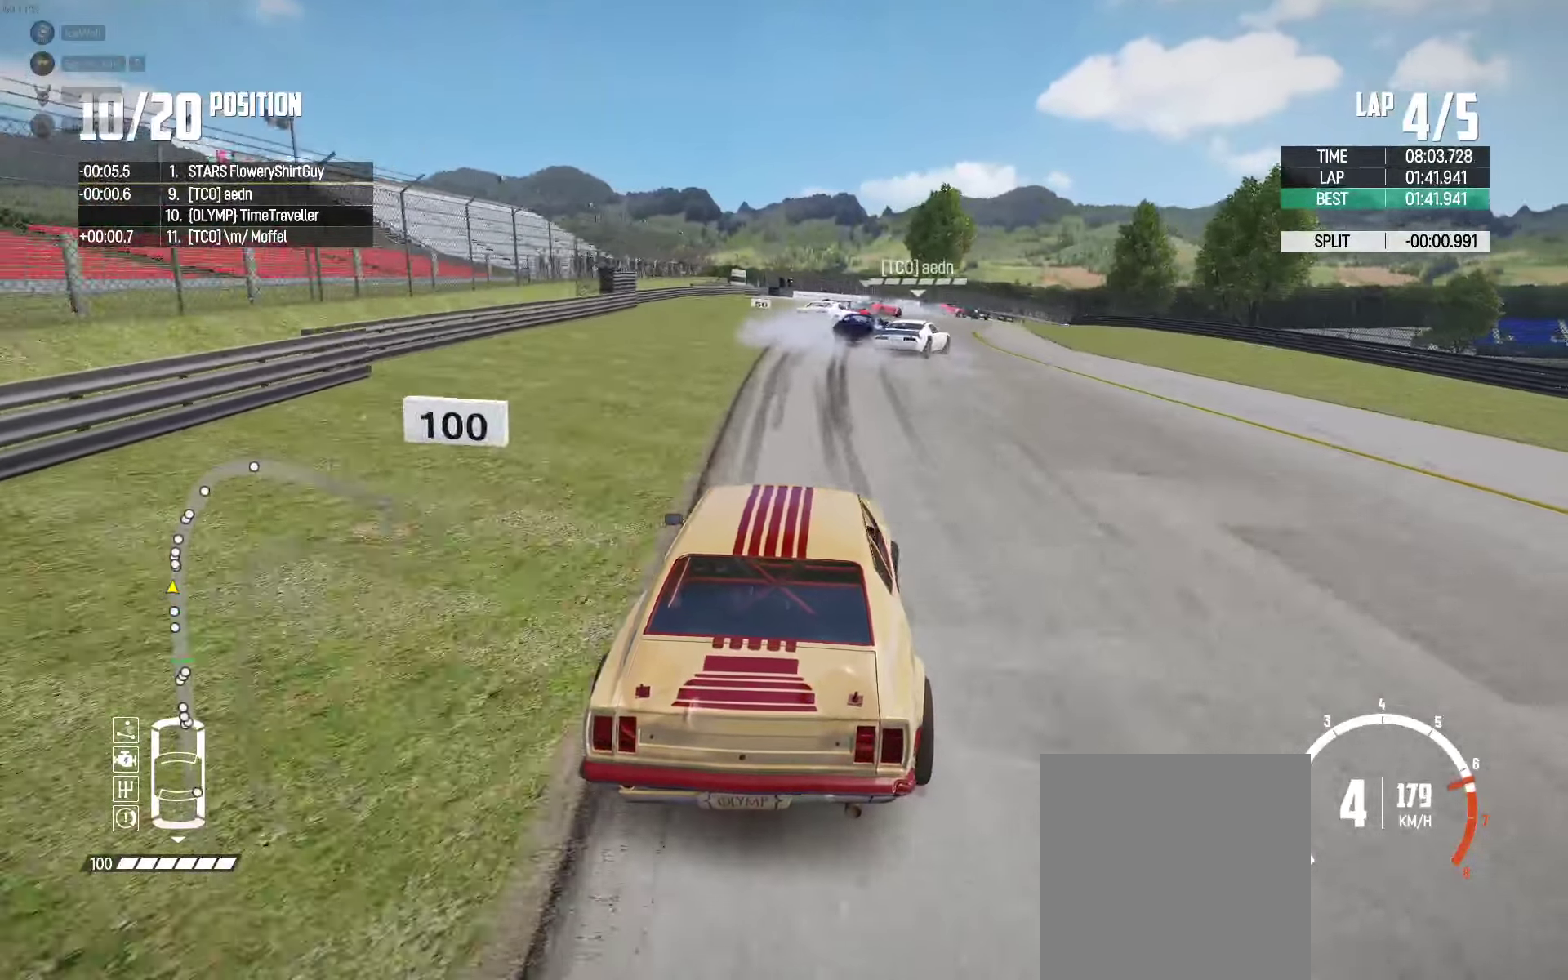
{"buttons": [], "left_stick": "up-right", "right_stick": "center", "events": [[83, "right_stick", "center"]]}
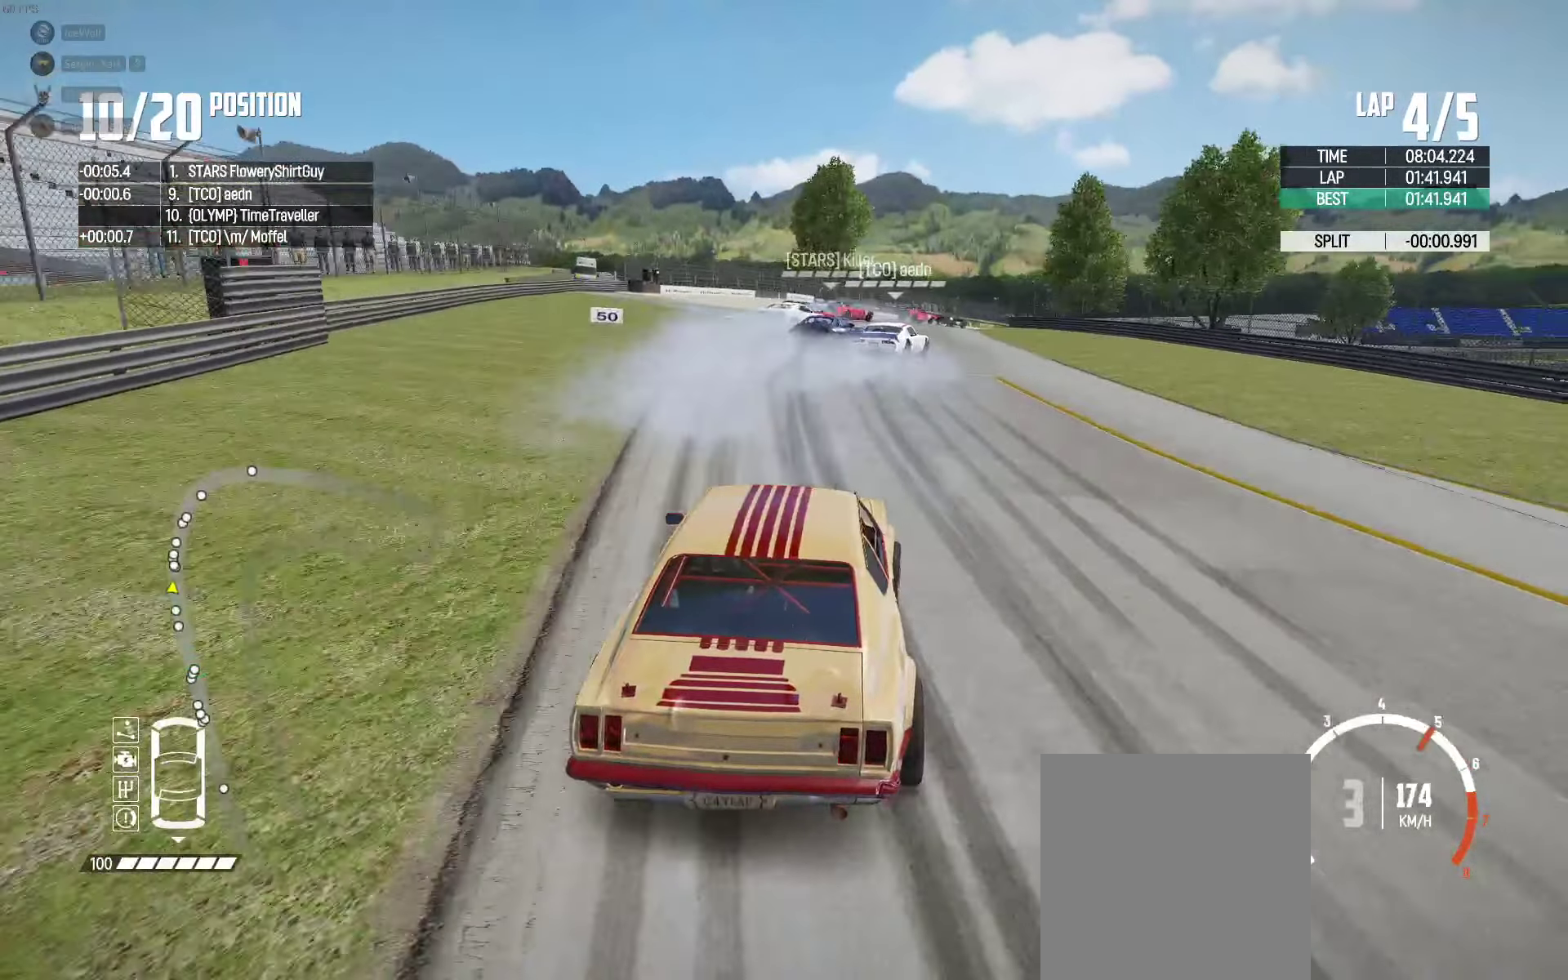
{"buttons": [], "left_stick": "up-right", "right_stick": "center", "events": []}
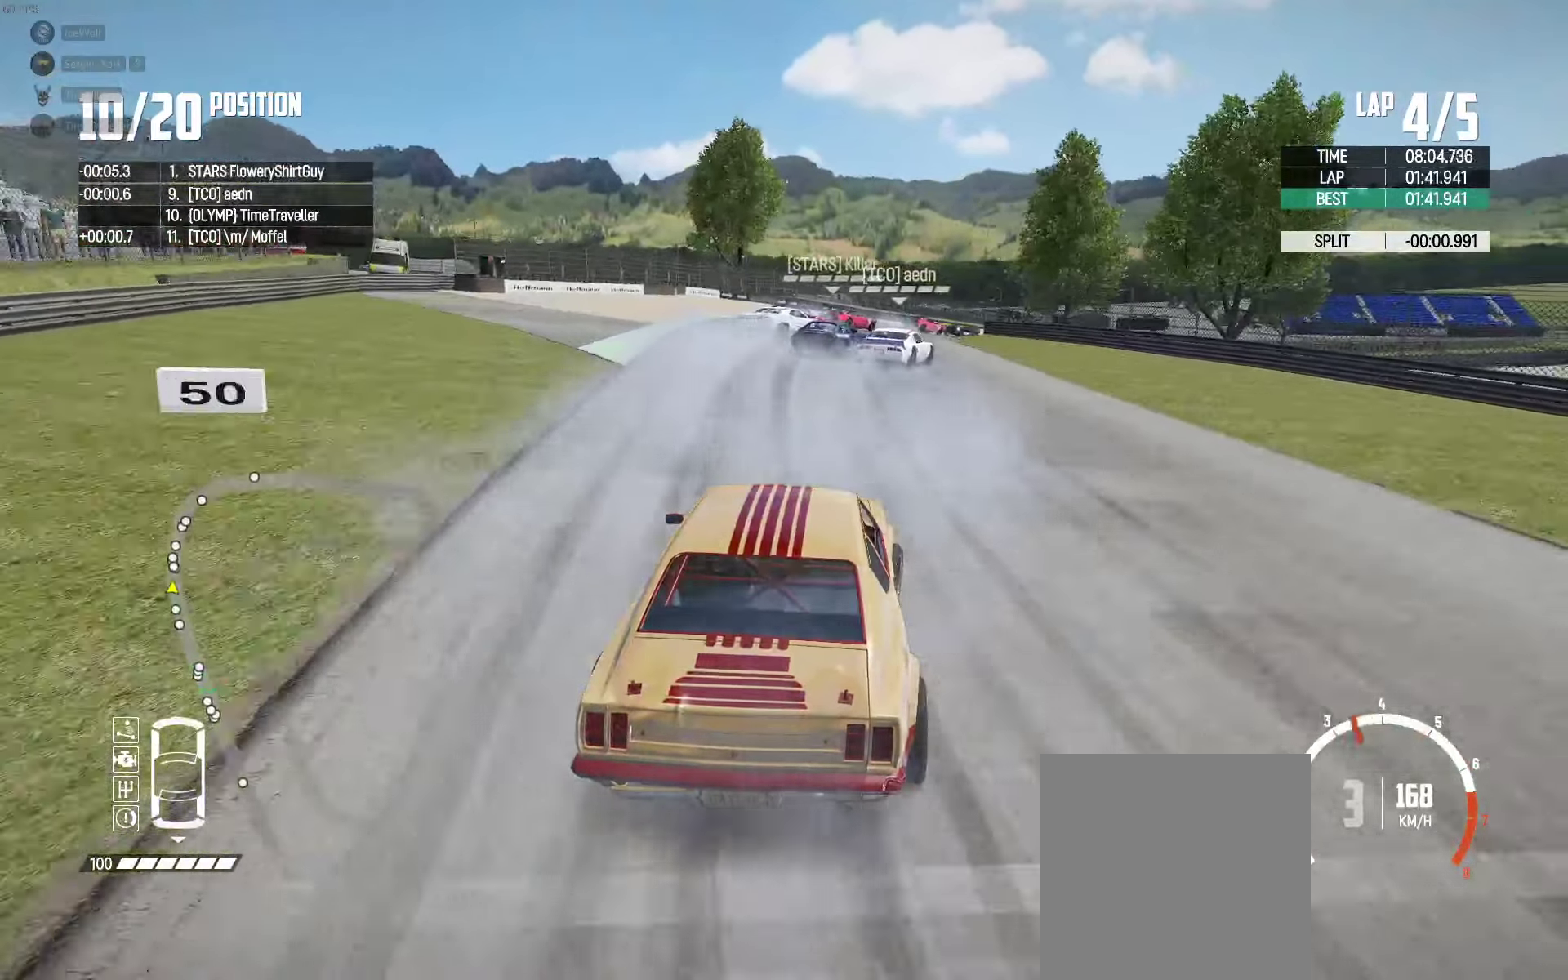
{"buttons": [], "left_stick": "up-right", "right_stick": "center", "events": []}
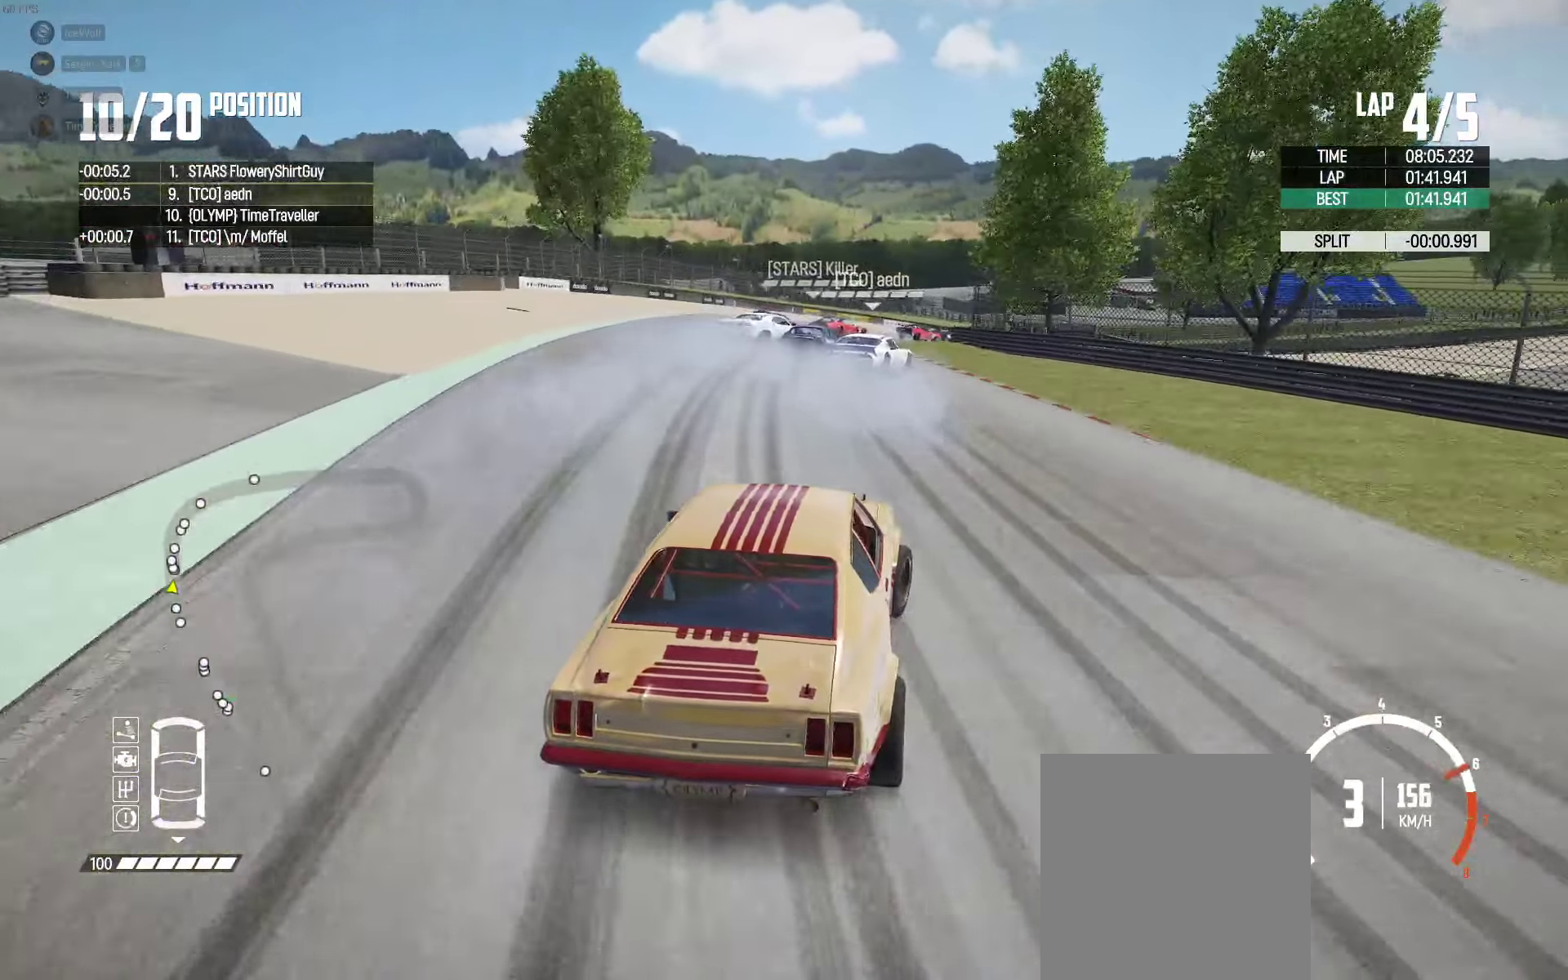
{"buttons": [], "left_stick": "up-right", "right_stick": "center", "events": [[133, "left_stick", "up-left"], [317, "left_stick", "up"], [450, "left_stick", "up-right"]]}
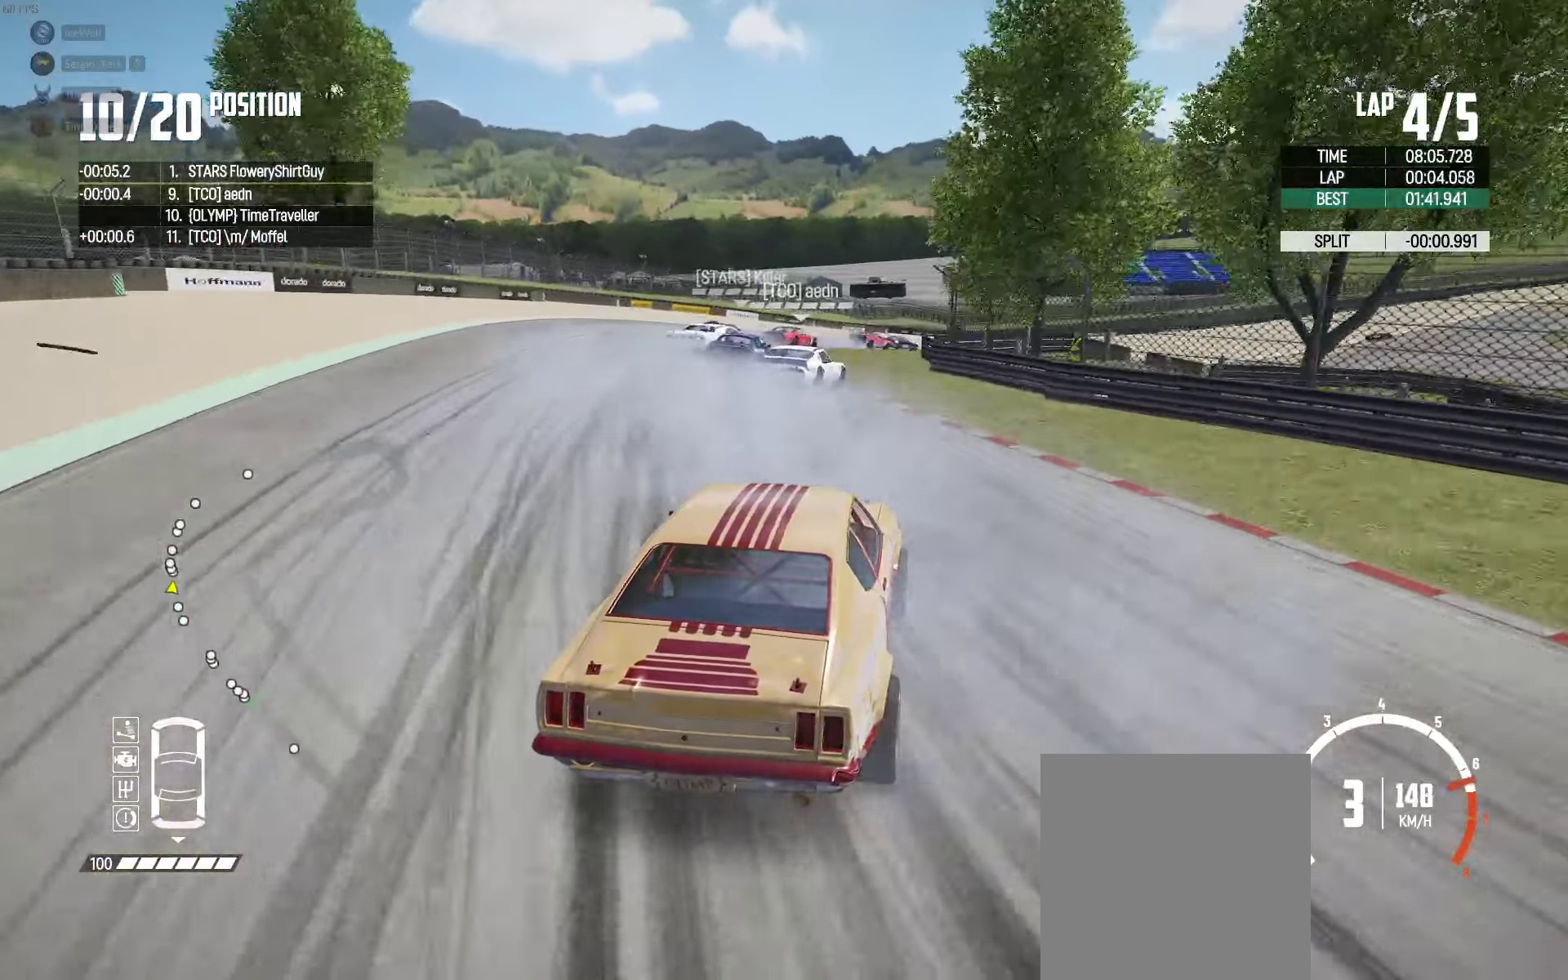
{"buttons": [], "left_stick": "up-right", "right_stick": "center", "events": []}
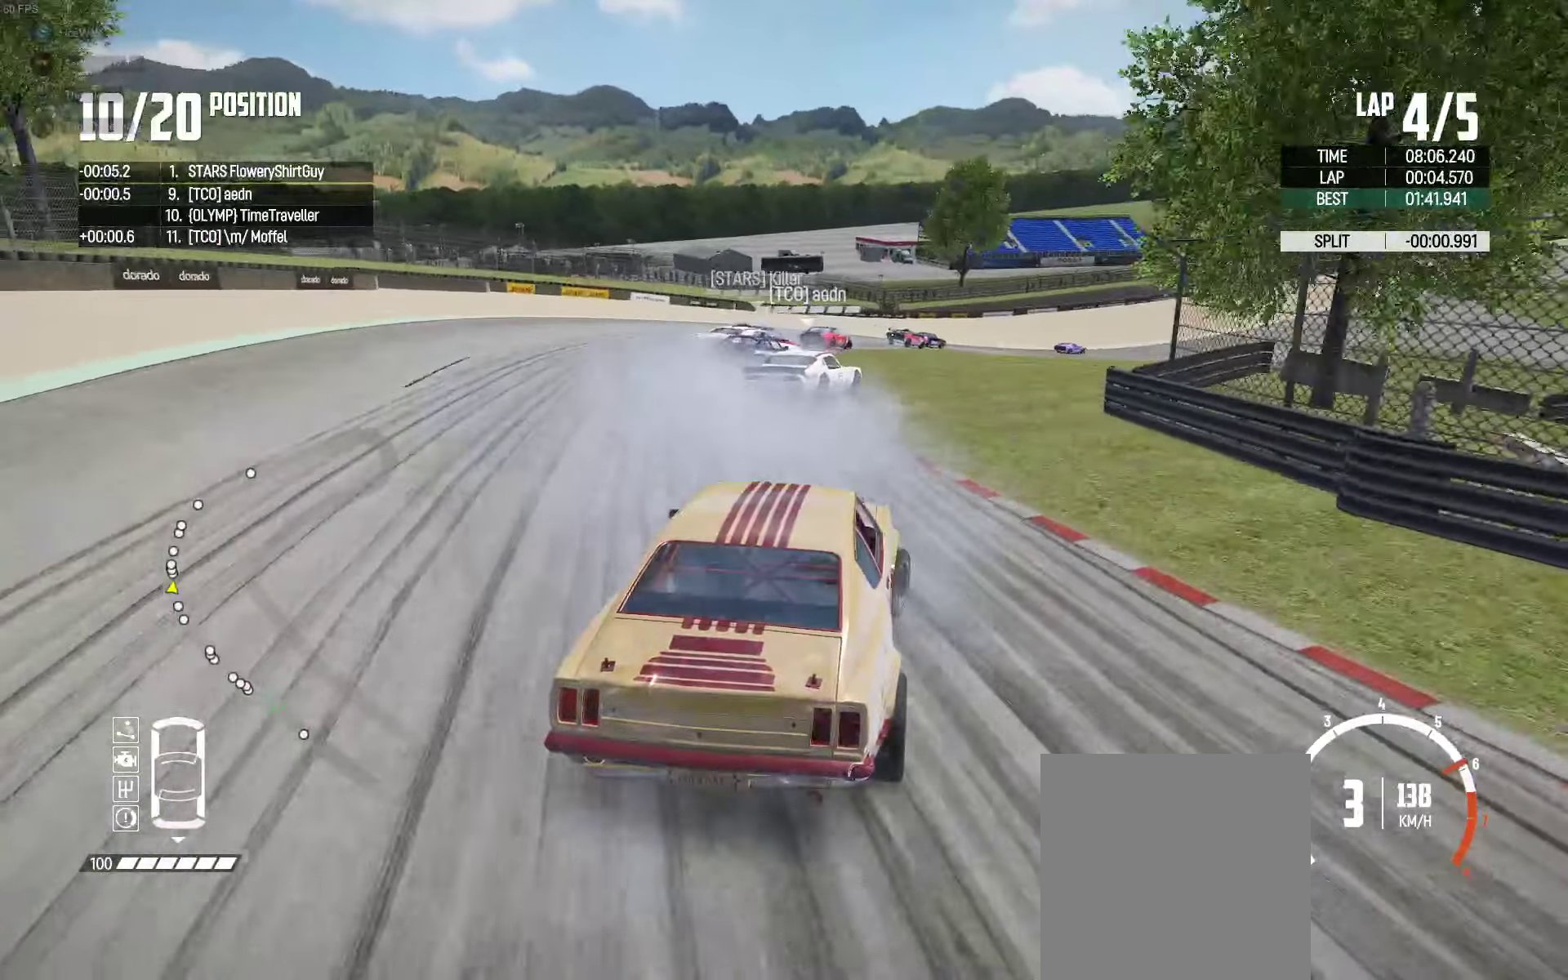
{"buttons": ["R2"], "left_stick": "up-right", "right_stick": "center", "events": [[334, "right_stick", "up-right"], [434, "R2", "down"], [467, "right_stick", "center"]]}
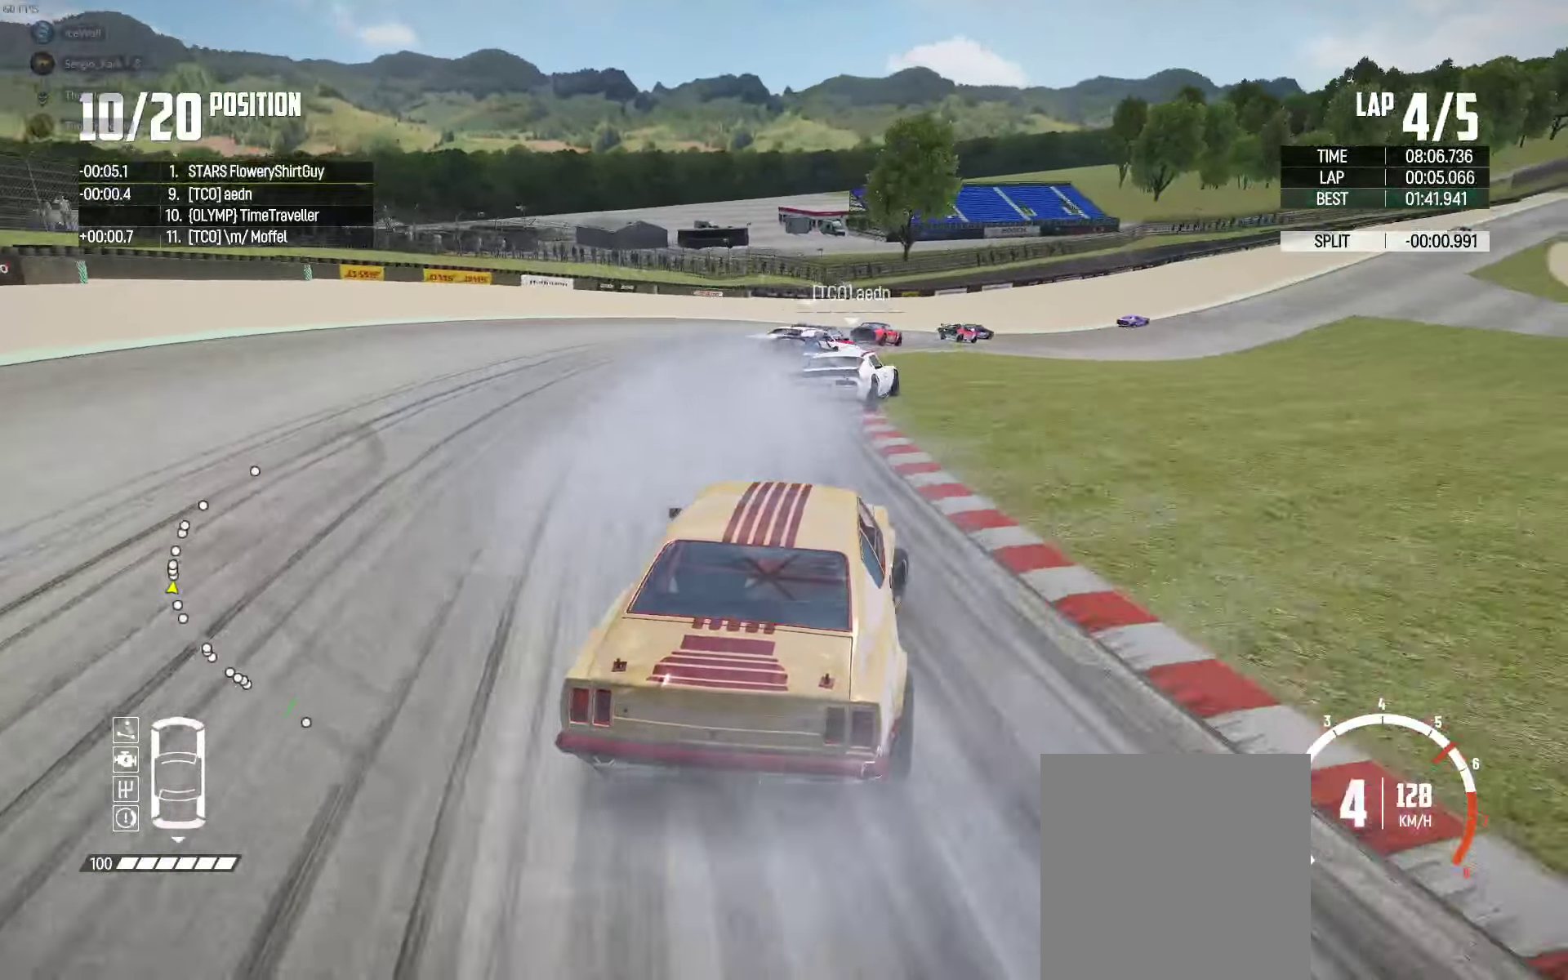
{"buttons": ["R2"], "left_stick": "up-right", "right_stick": "center", "events": []}
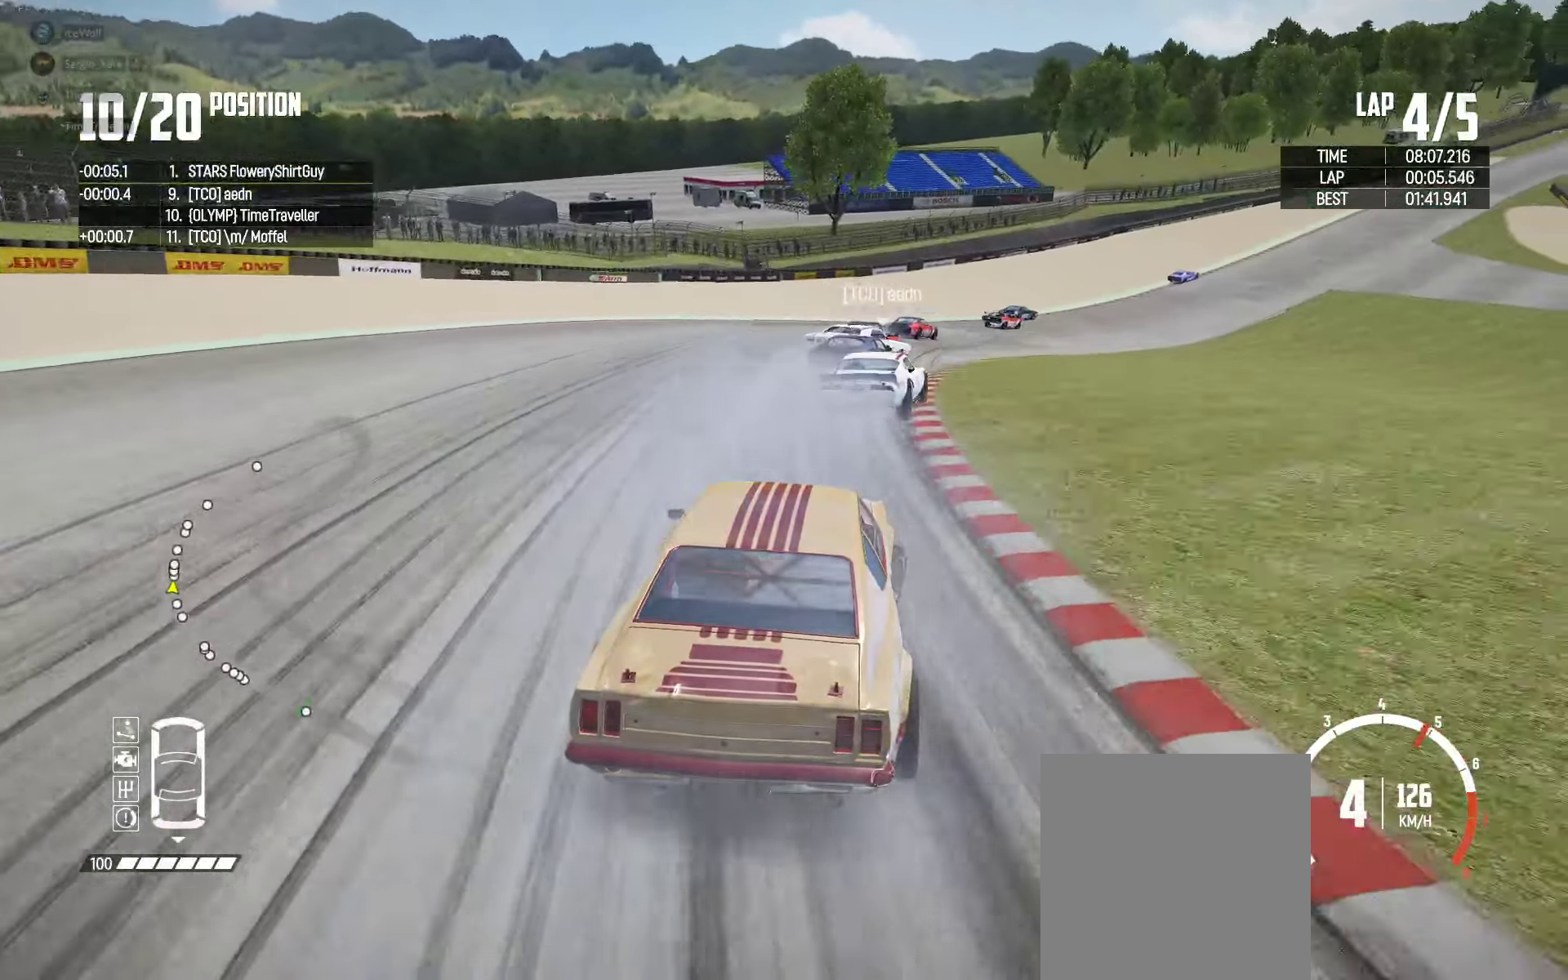
{"buttons": ["R2"], "left_stick": "up-right", "right_stick": "center", "events": []}
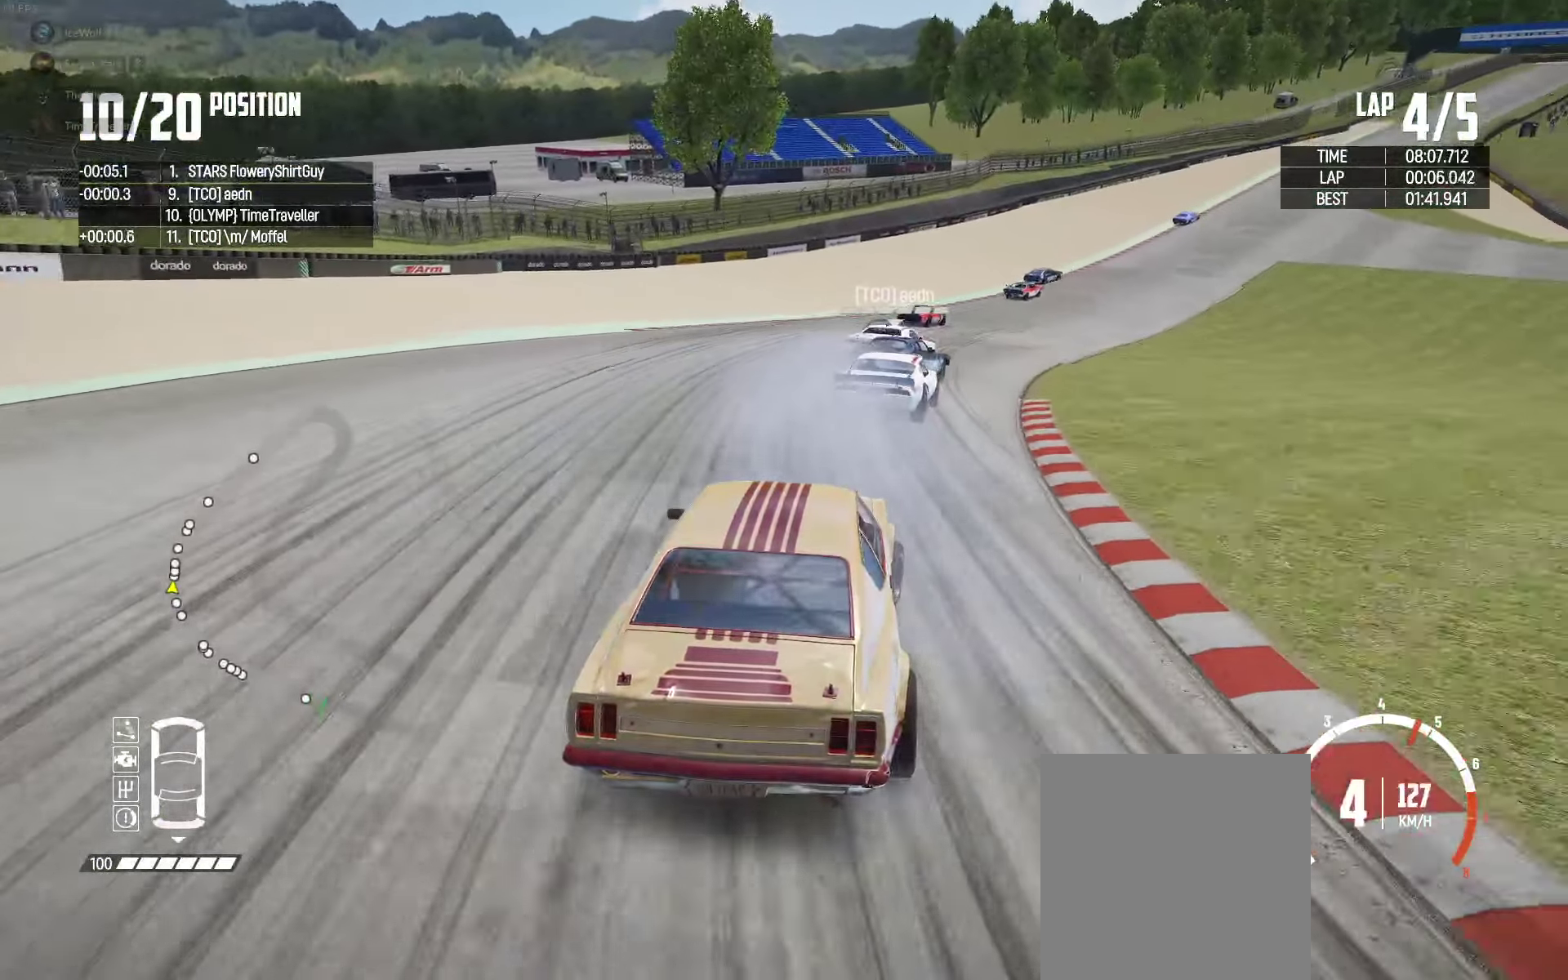
{"buttons": ["R2"], "left_stick": "right", "right_stick": "center", "events": [[167, "left_stick", "center"], [467, "left_stick", "right"]]}
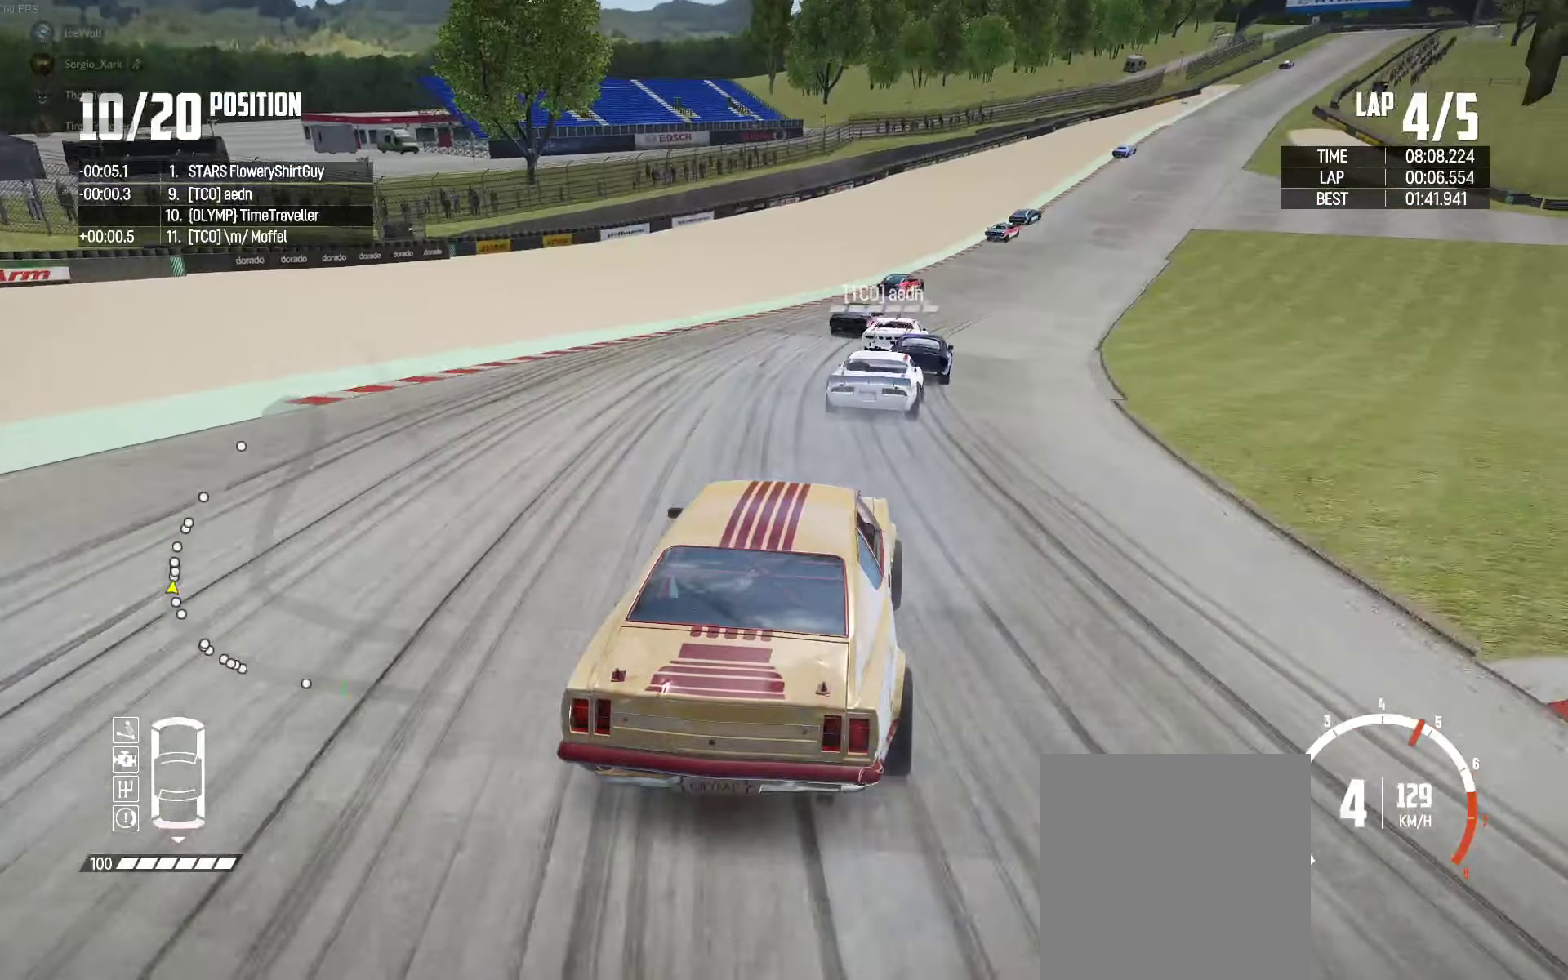
{"buttons": ["R2"], "left_stick": "center", "right_stick": "center", "events": [[100, "left_stick", "center"], [217, "left_stick", "right"], [467, "left_stick", "center"]]}
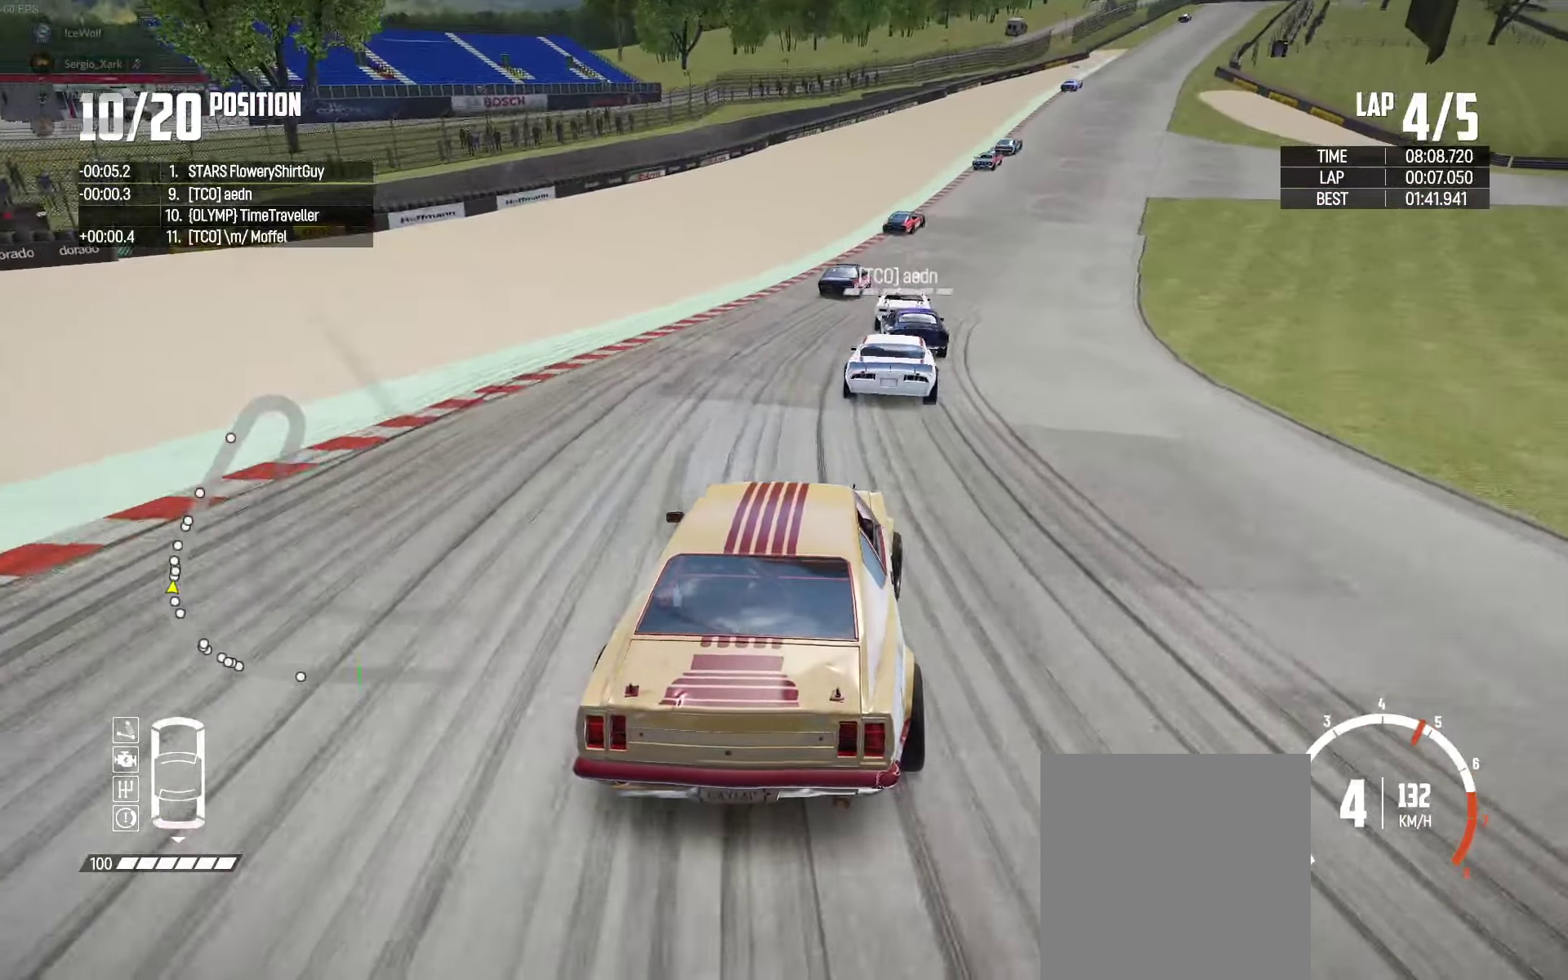
{"buttons": ["R2"], "left_stick": "right", "right_stick": "center", "events": [[67, "left_stick", "right"], [250, "left_stick", "center"], [400, "left_stick", "right"]]}
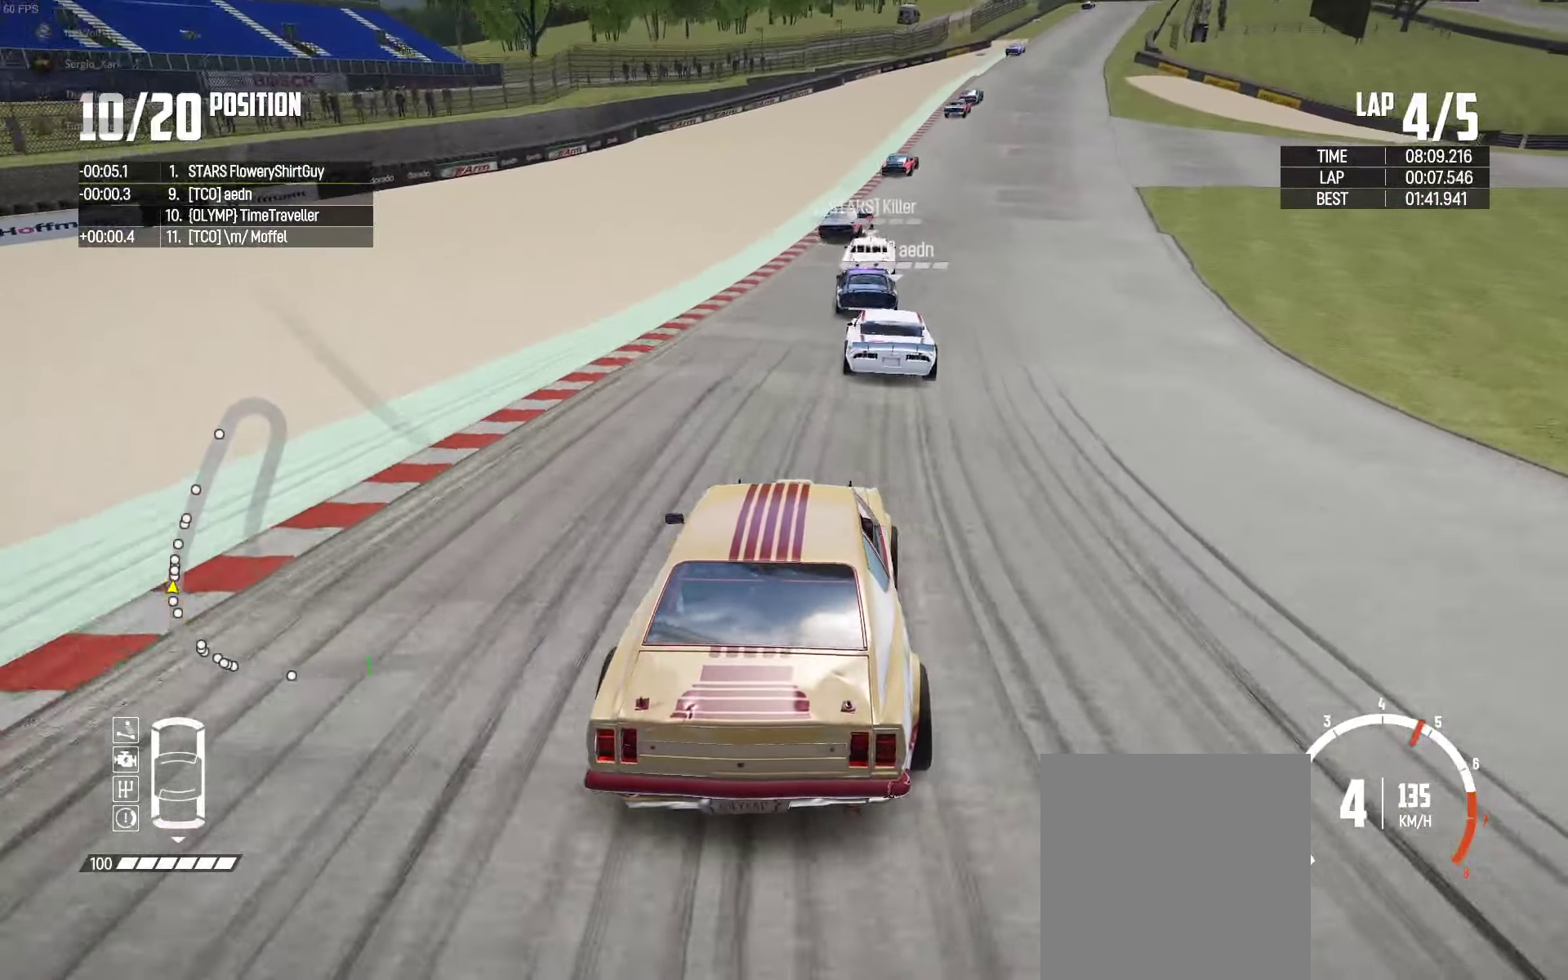
{"buttons": ["R2"], "left_stick": "center", "right_stick": "center", "events": [[84, "left_stick", "center"], [284, "left_stick", "right"], [467, "left_stick", "center"]]}
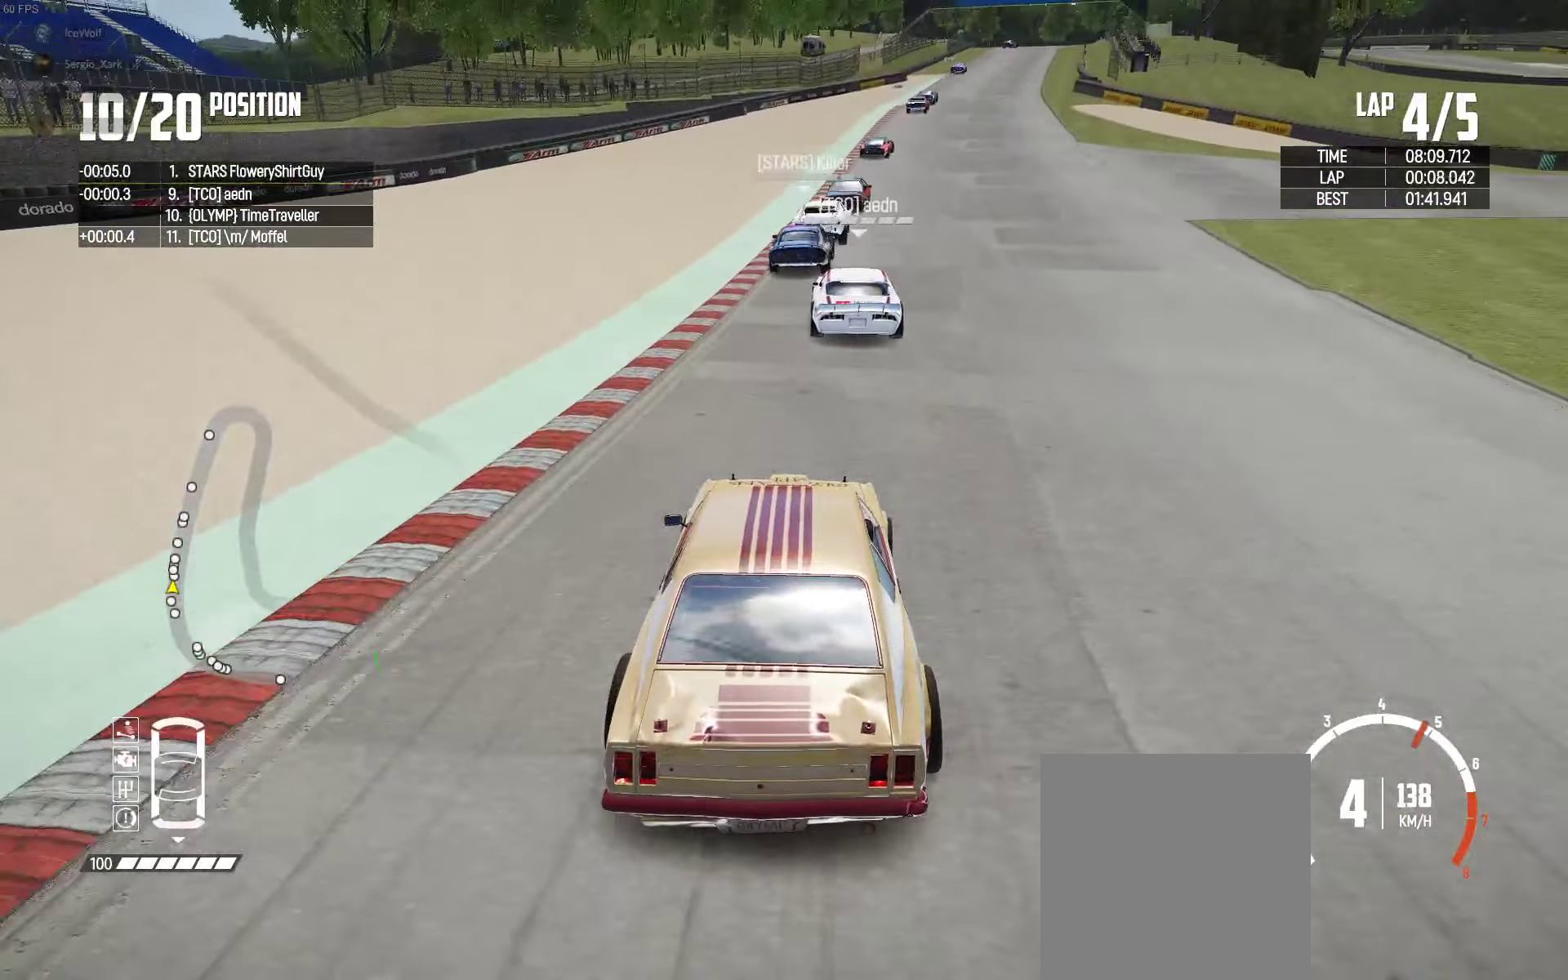
{"buttons": ["R2"], "left_stick": "right", "right_stick": "center", "events": [[117, "left_stick", "right"], [267, "left_stick", "center"], [400, "left_stick", "right"]]}
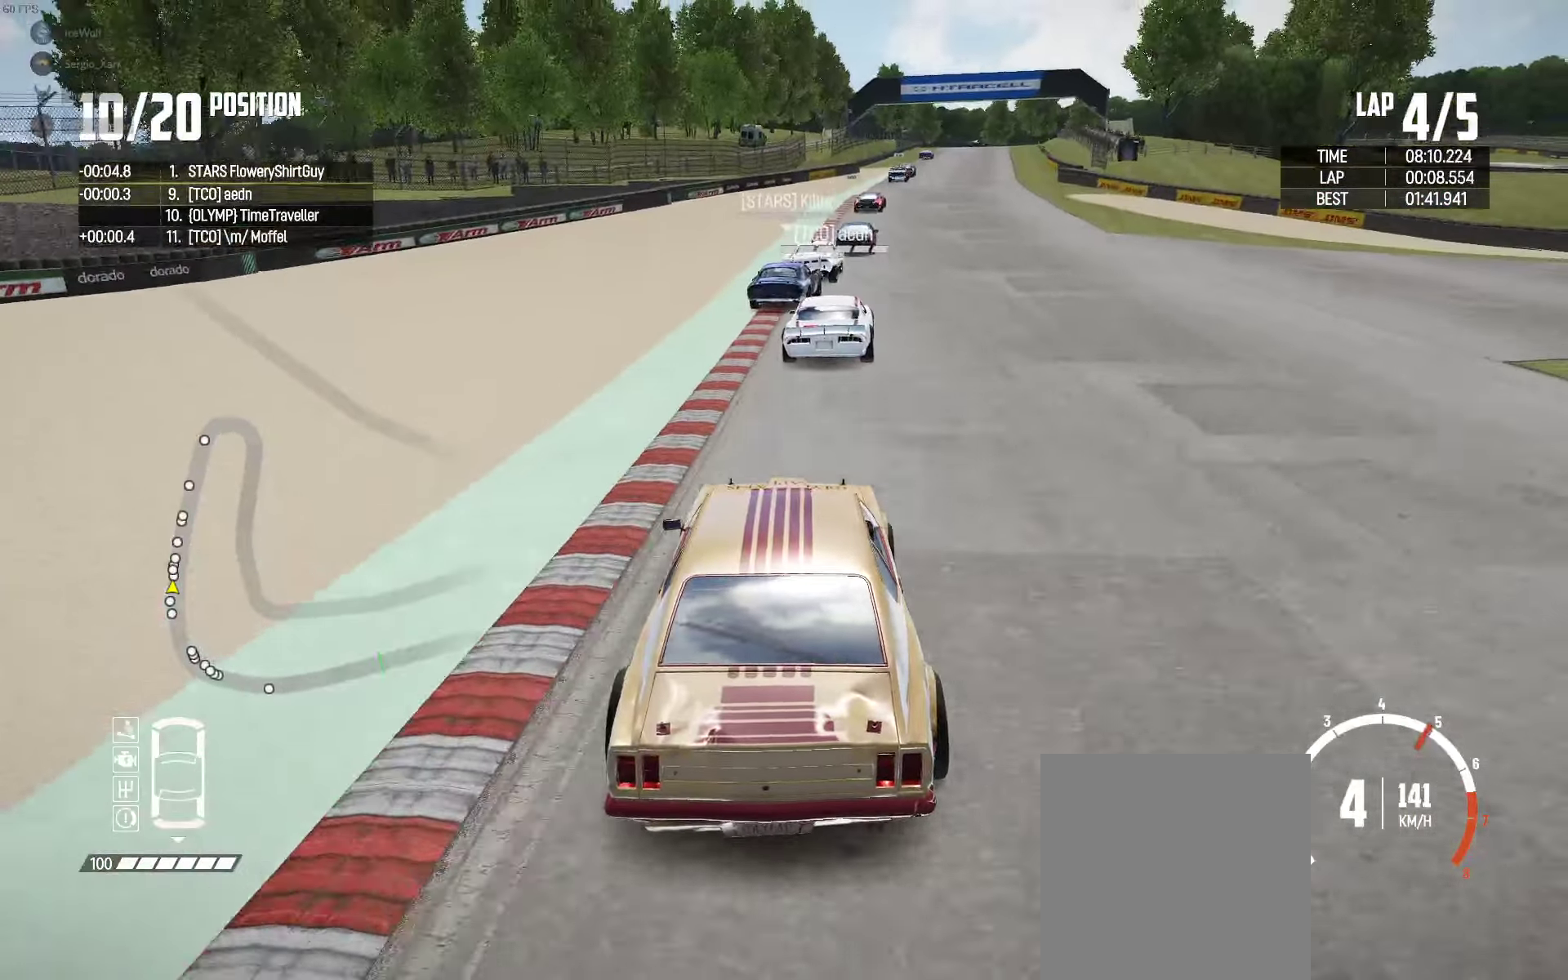
{"buttons": ["R2"], "left_stick": "center", "right_stick": "center", "events": [[117, "left_stick", "center"], [283, "left_stick", "right"], [466, "left_stick", "center"]]}
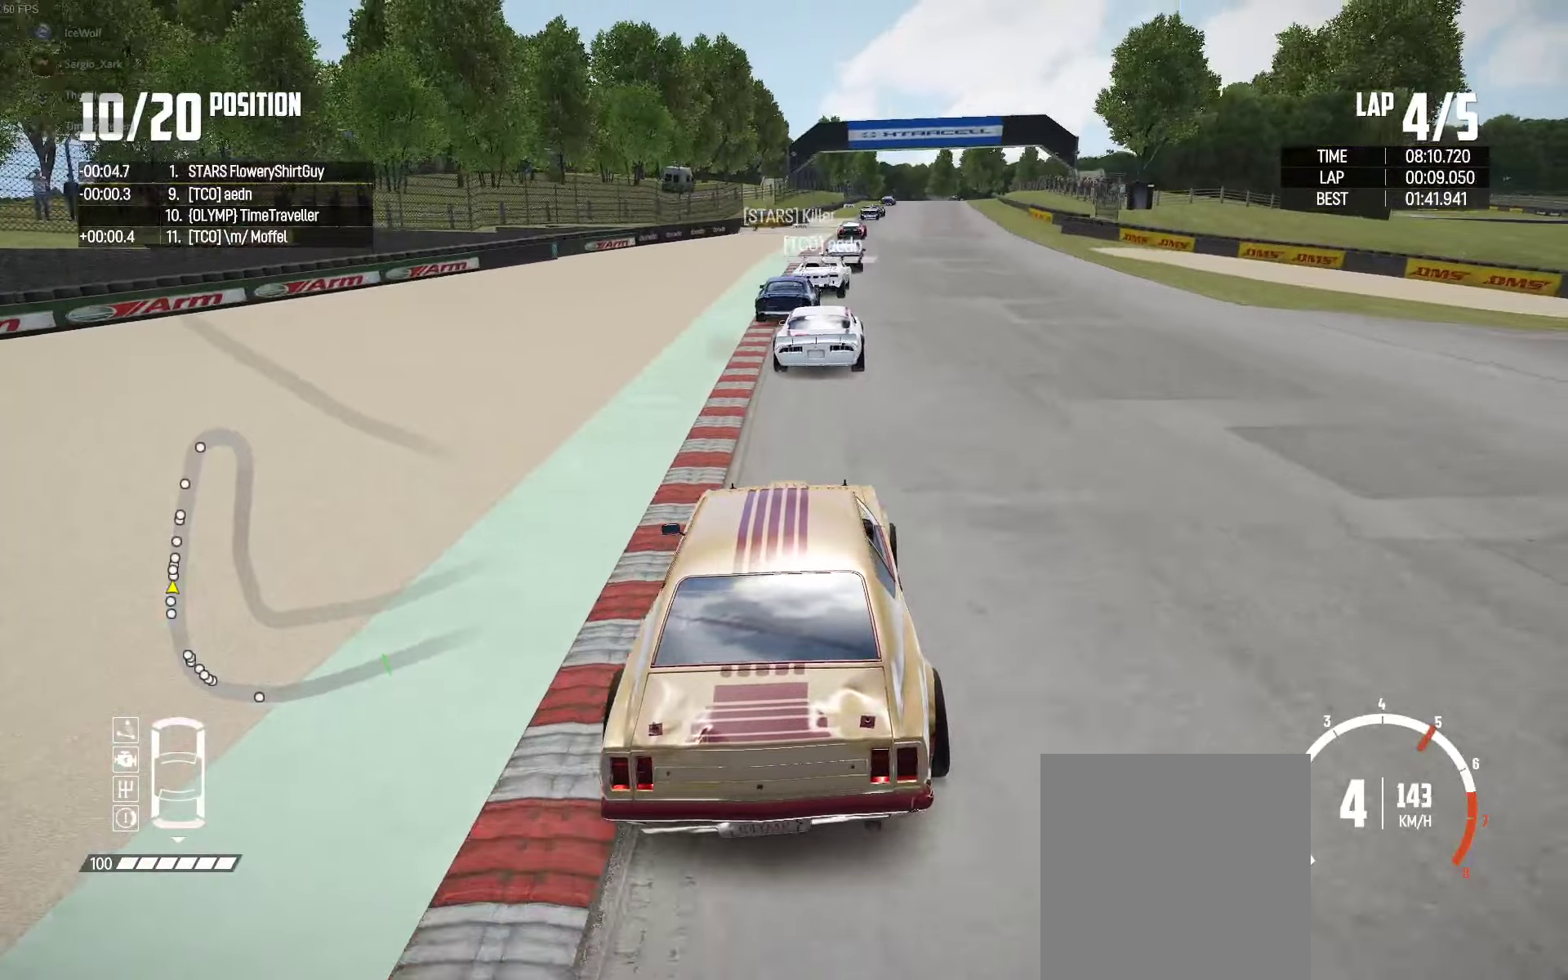
{"buttons": ["R2"], "left_stick": "right", "right_stick": "center", "events": [[166, "left_stick", "right"], [283, "left_stick", "center"], [483, "left_stick", "right"]]}
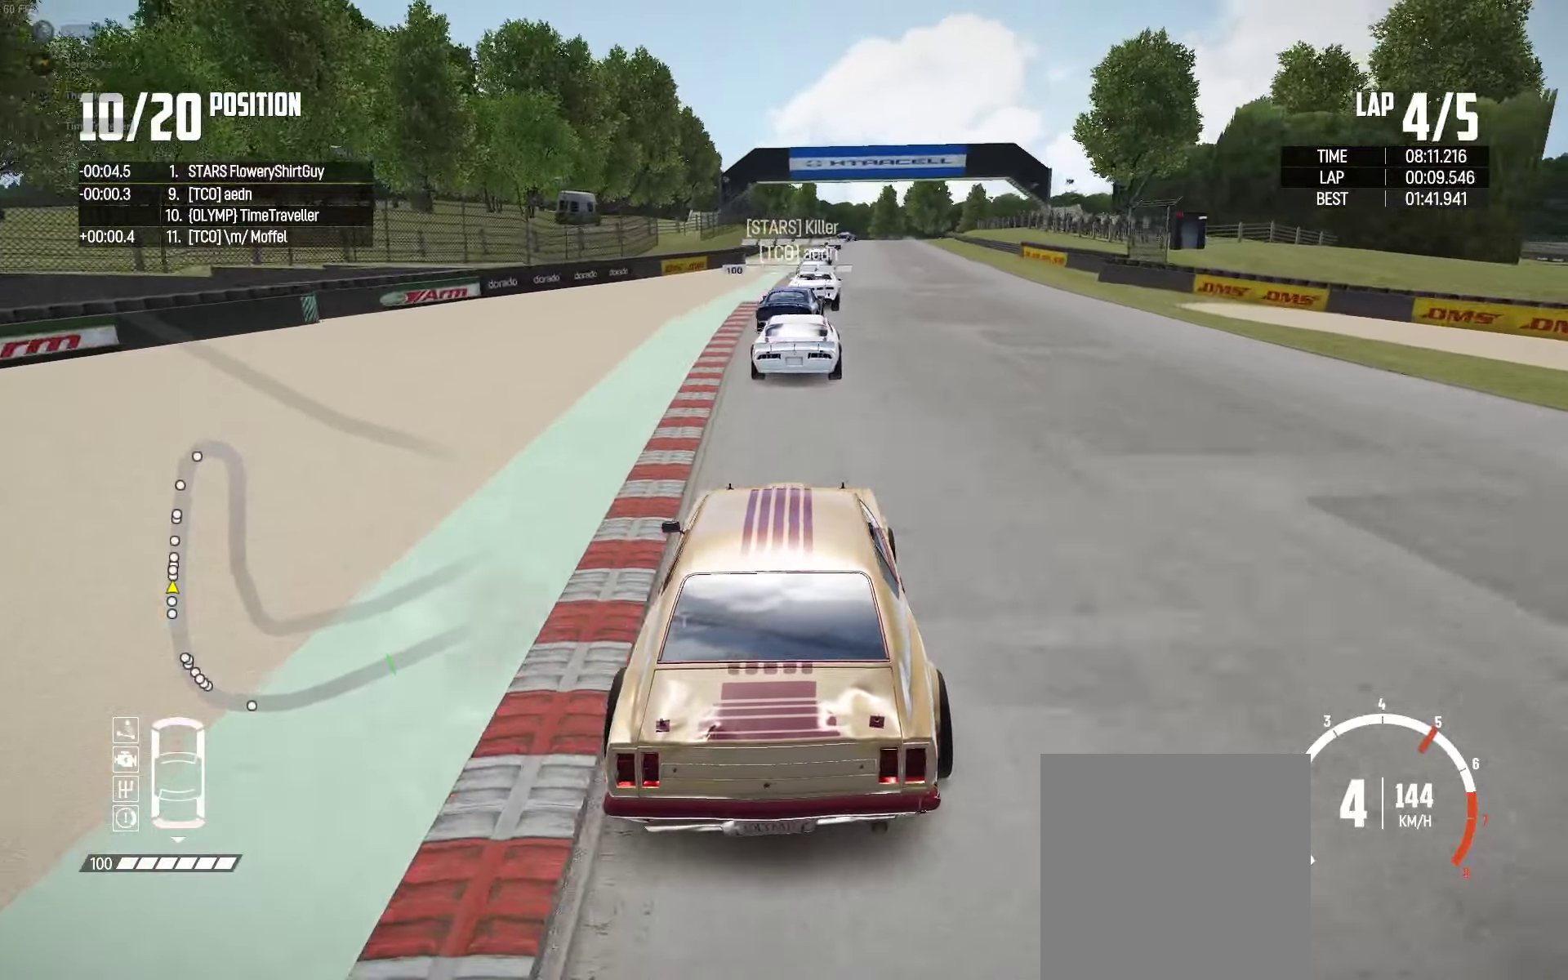
{"buttons": ["R2"], "left_stick": "right", "right_stick": "center", "events": [[133, "left_stick", "center"], [433, "left_stick", "right"]]}
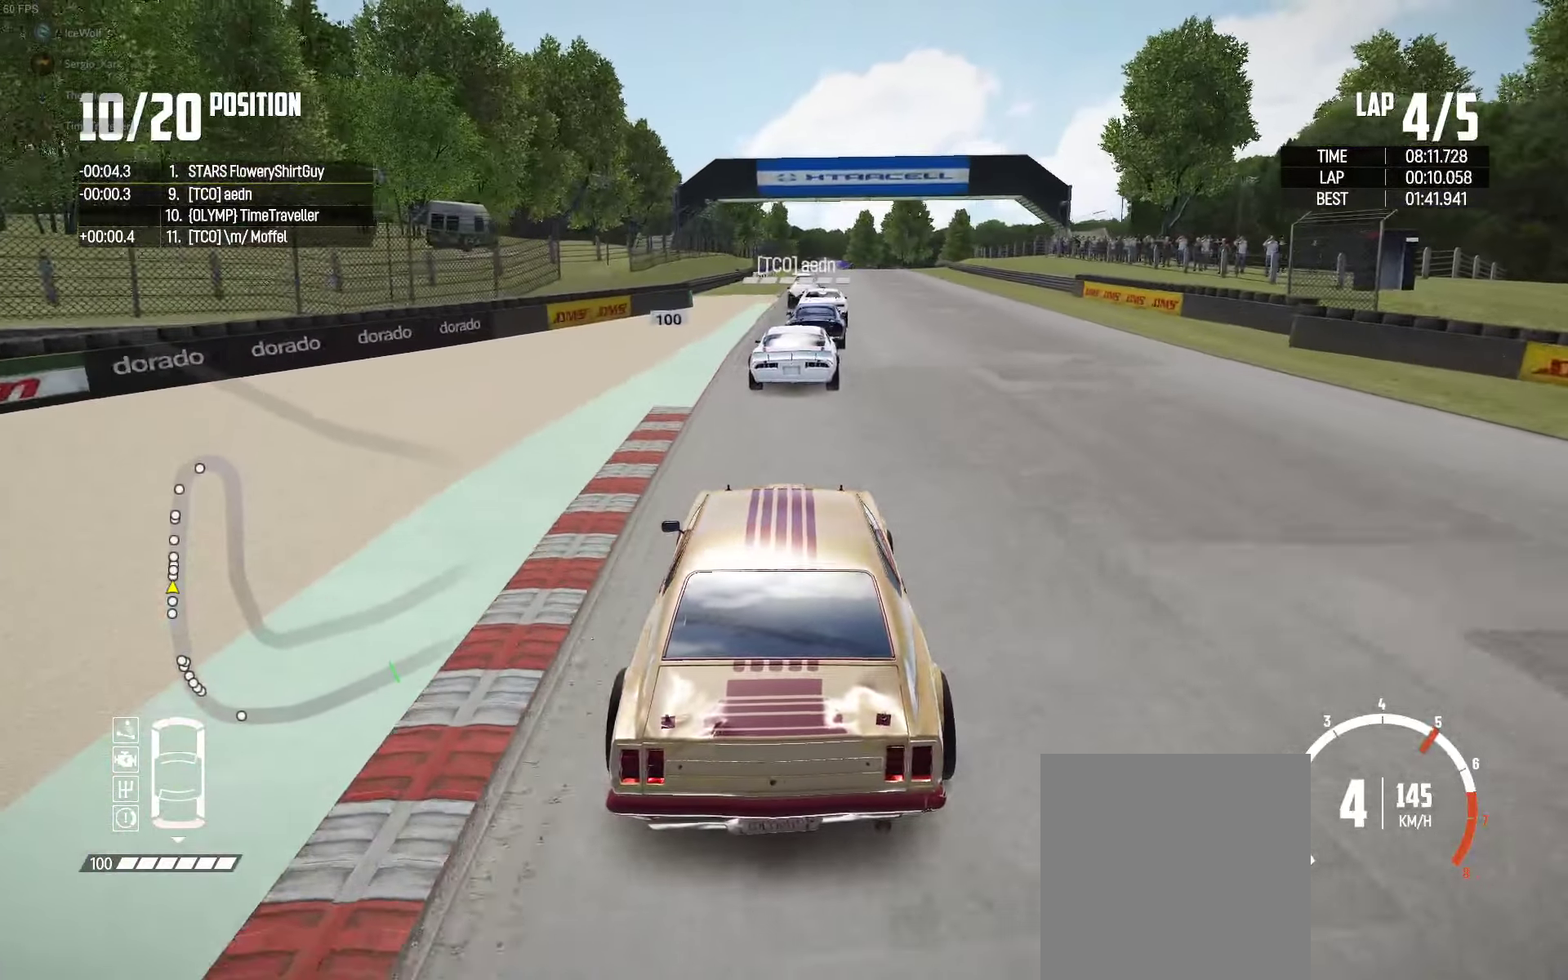
{"buttons": ["R2"], "left_stick": "center", "right_stick": "center", "events": [[16, "left_stick", "center"], [216, "left_stick", "right"], [300, "left_stick", "center"]]}
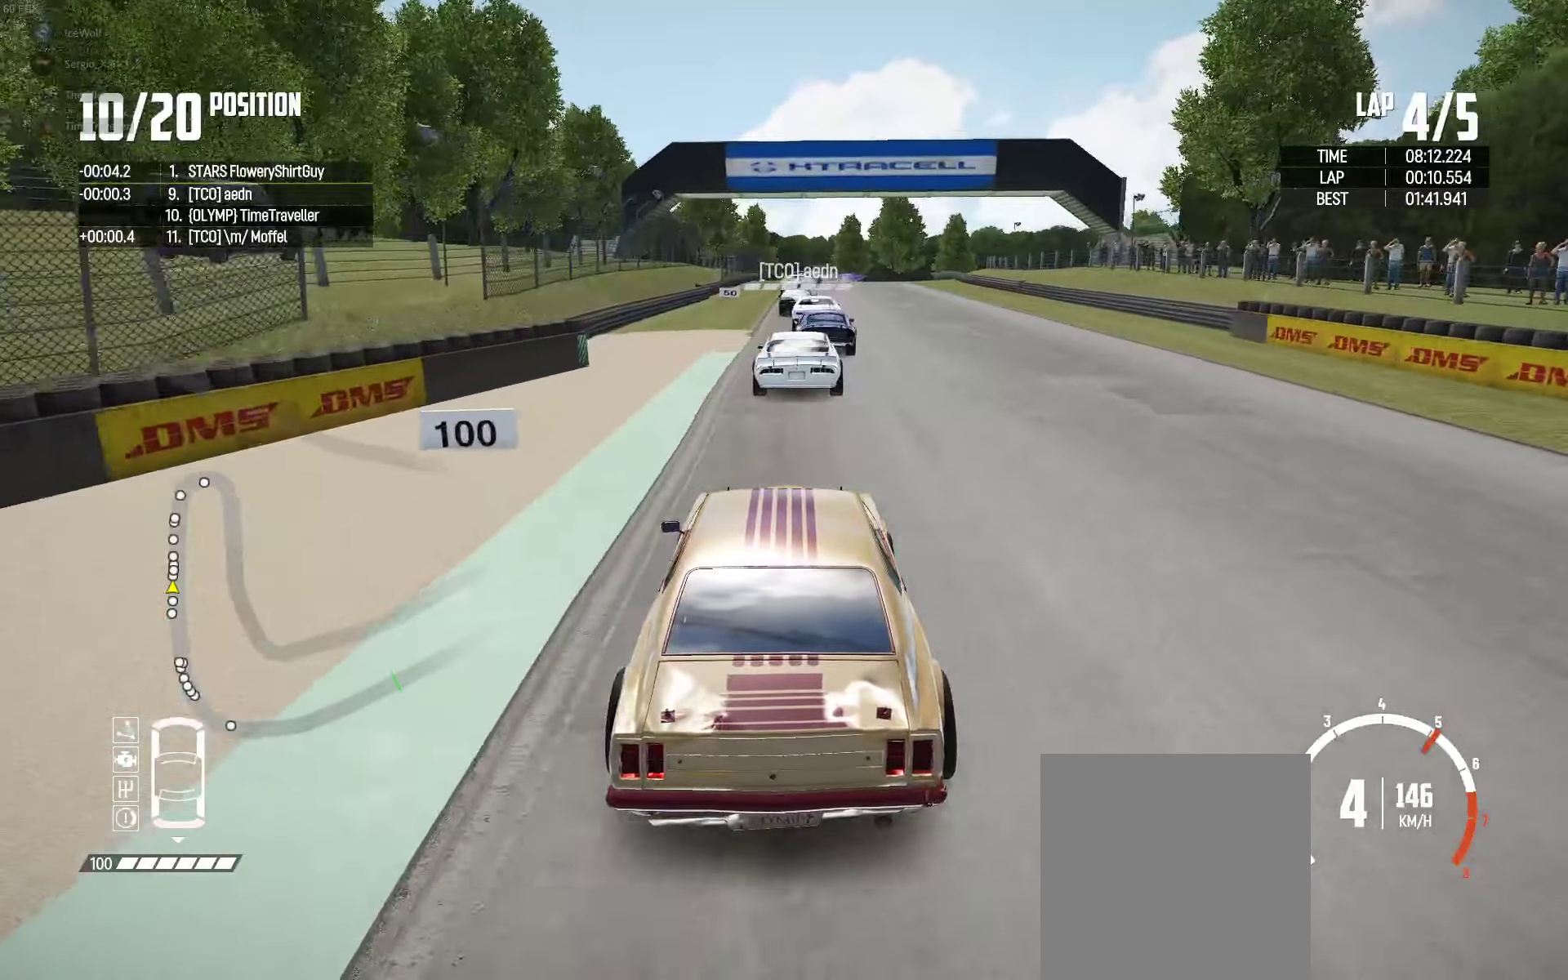
{"buttons": ["R2"], "left_stick": "center", "right_stick": "center", "events": [[383, "left_stick", "right"], [433, "left_stick", "center"]]}
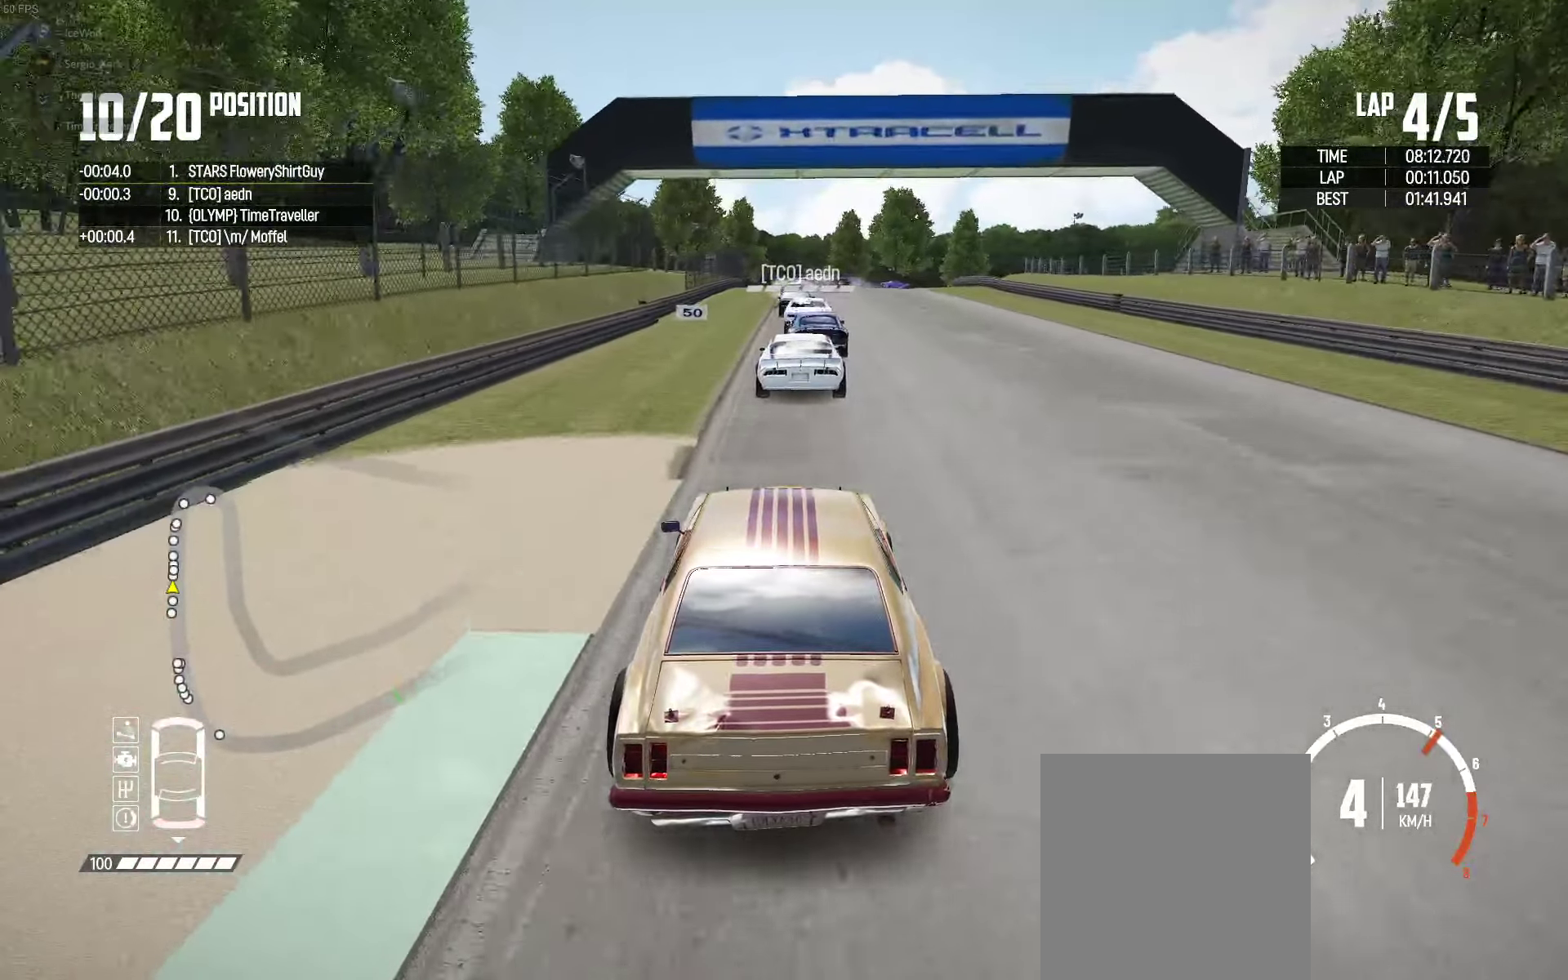
{"buttons": ["R2"], "left_stick": "center", "right_stick": "center", "events": []}
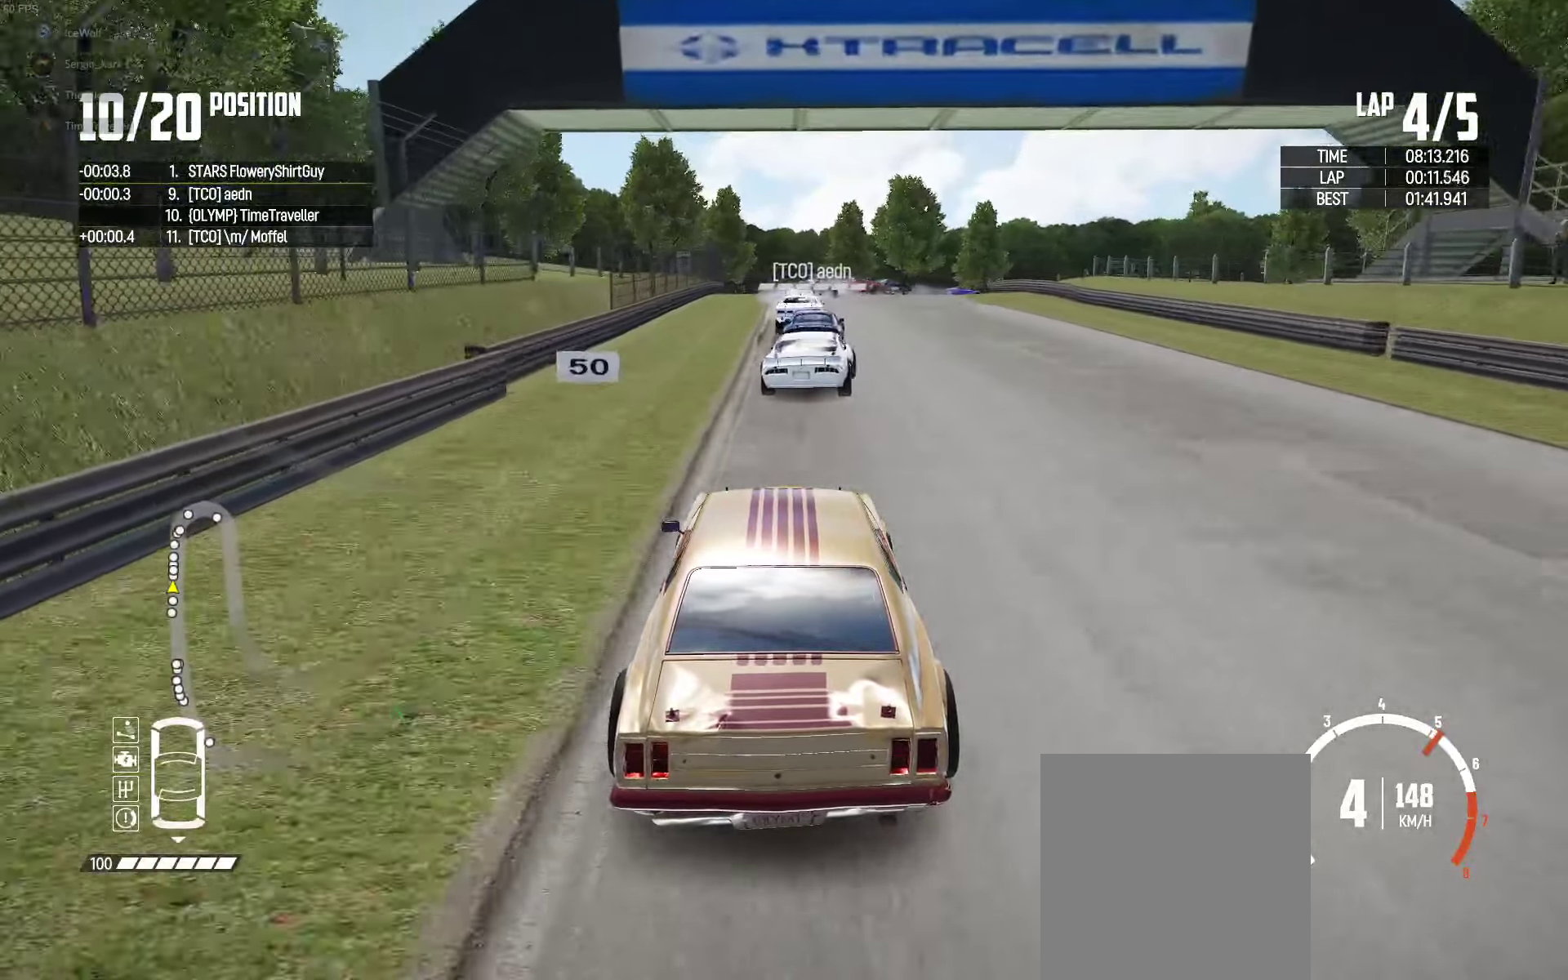
{"buttons": ["L2"], "left_stick": "center", "right_stick": "center", "events": [[116, "left_stick", "right"], [250, "left_stick", "center"], [283, "R2", "up"], [300, "L2", "down"], [316, "left_stick", "up-left"], [316, "right_stick", "down"], [483, "left_stick", "center"], [500, "right_stick", "center"]]}
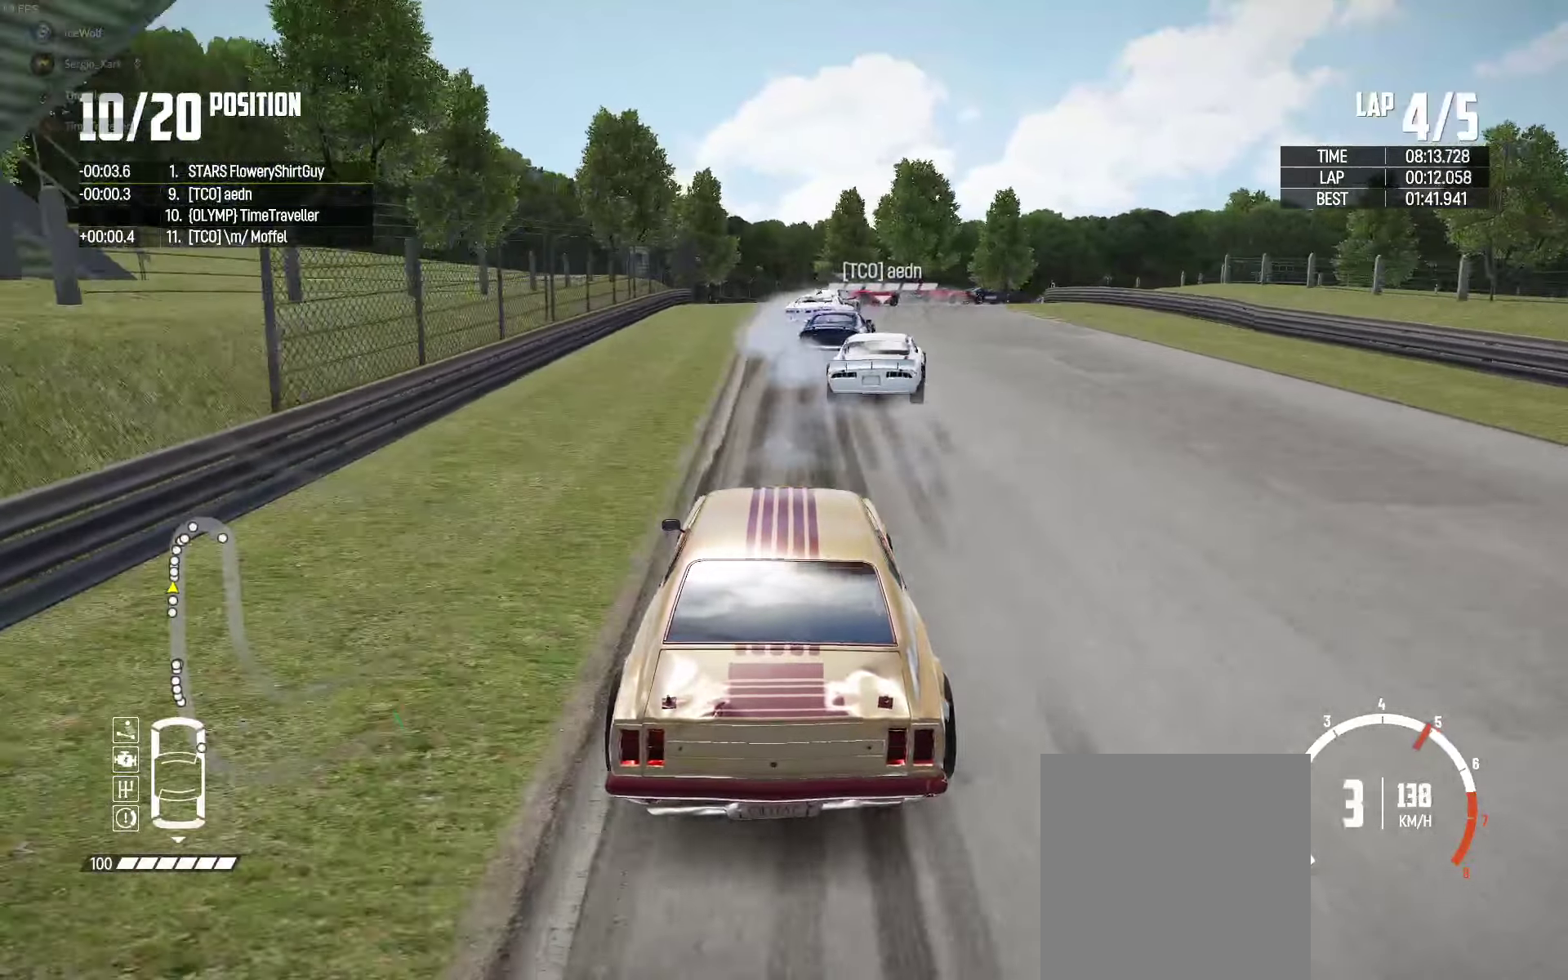
{"buttons": ["L2"], "left_stick": "right", "right_stick": "center", "events": [[100, "L2", "up"], [166, "L2", "down"], [183, "left_stick", "right"], [333, "right_stick", "down"], [466, "right_stick", "center"]]}
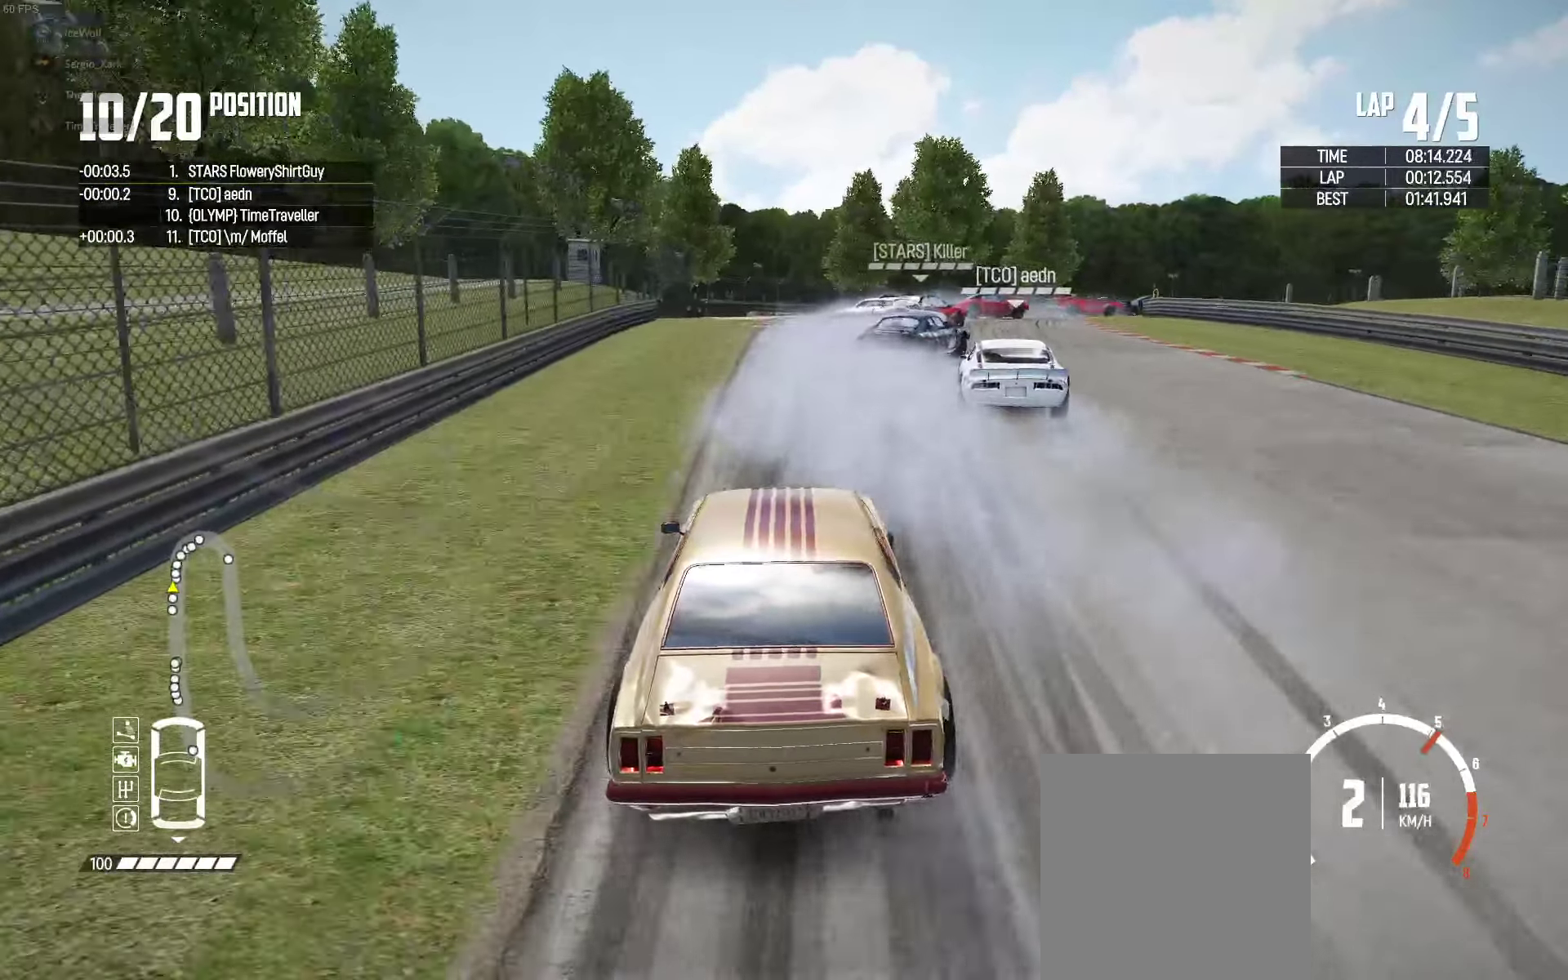
{"buttons": ["L2"], "left_stick": "up-right", "right_stick": "center", "events": [[50, "left_stick", "up-right"]]}
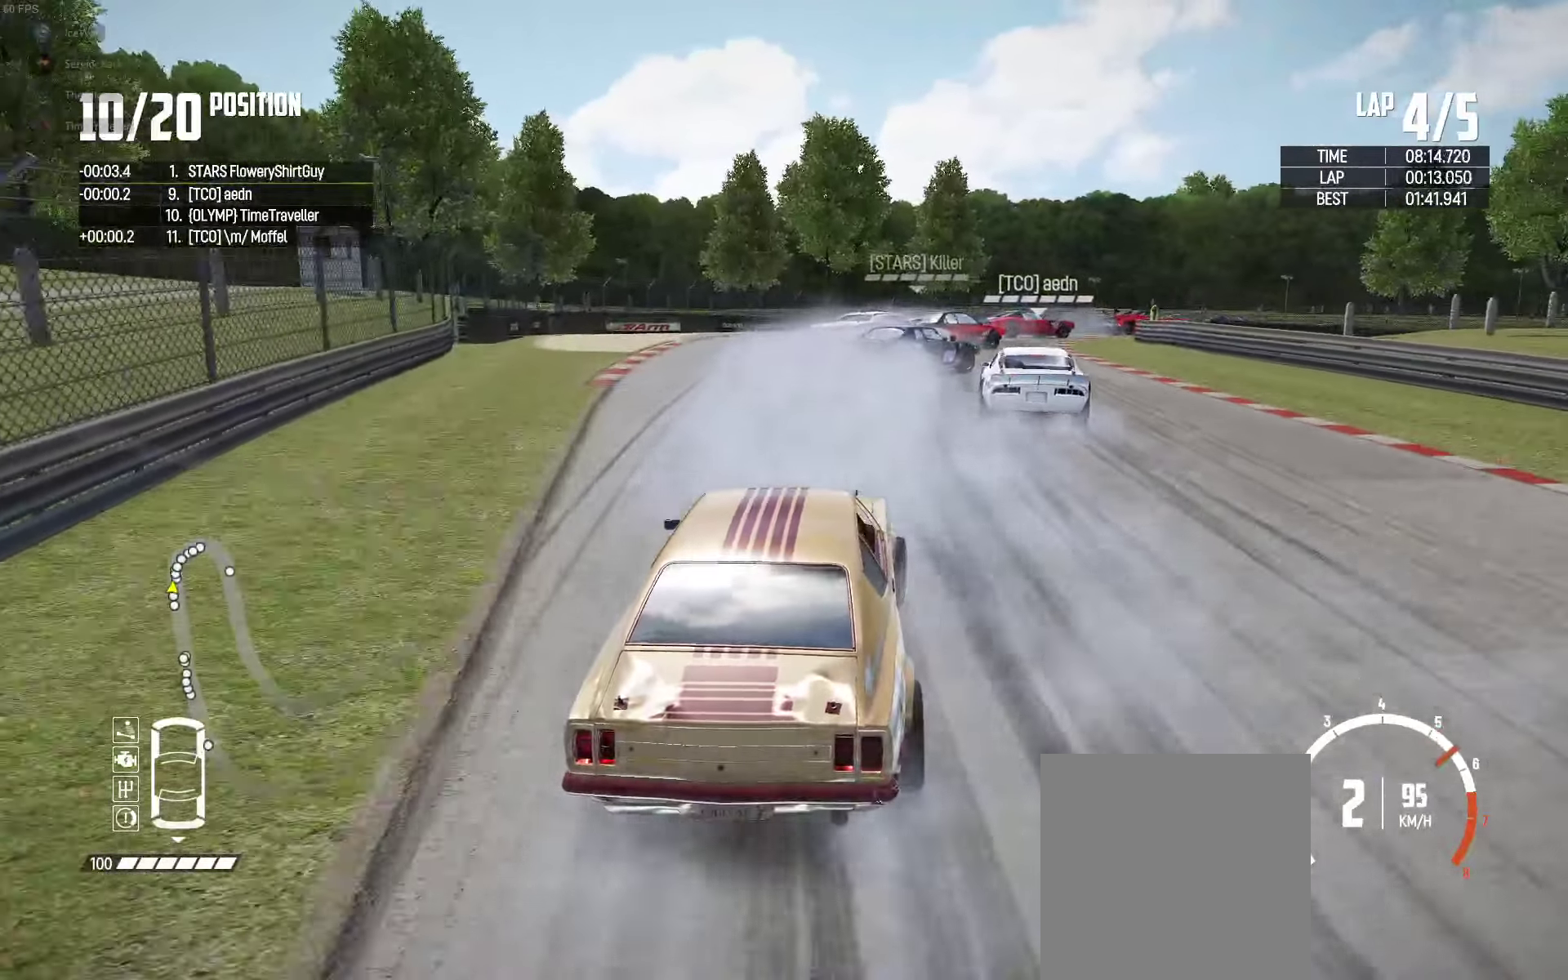
{"buttons": ["R2"], "left_stick": "up-right", "right_stick": "center", "events": [[116, "L2", "up"], [416, "R2", "down"]]}
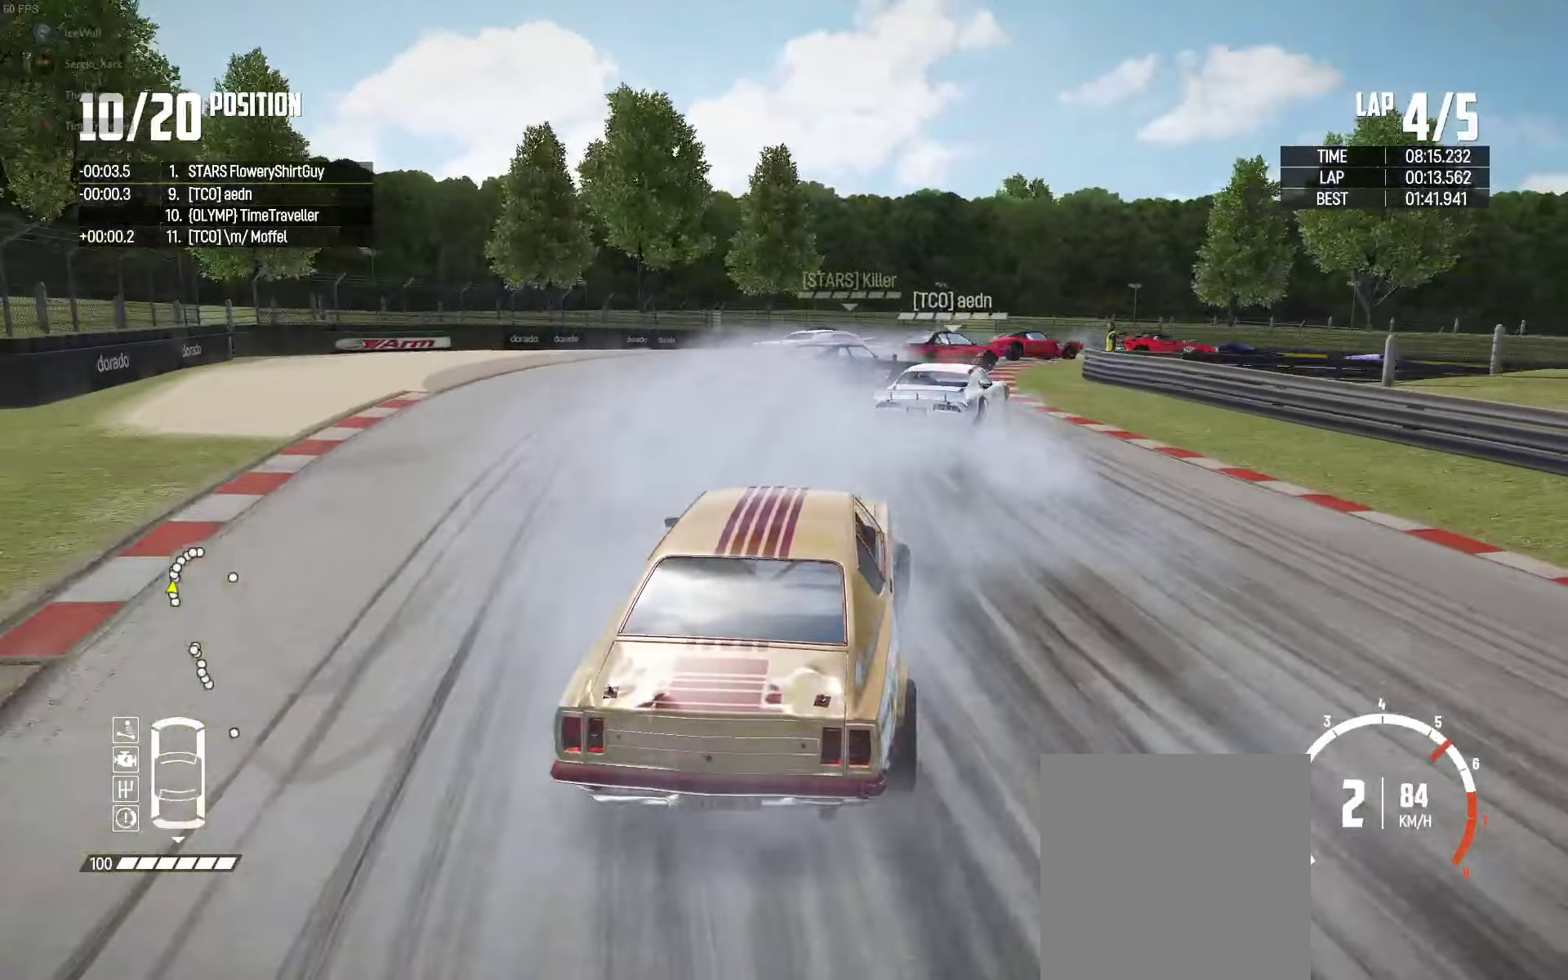
{"buttons": [], "left_stick": "up-right", "right_stick": "center", "events": [[116, "R2", "up"], [350, "left_stick", "up-left"], [483, "left_stick", "up-right"]]}
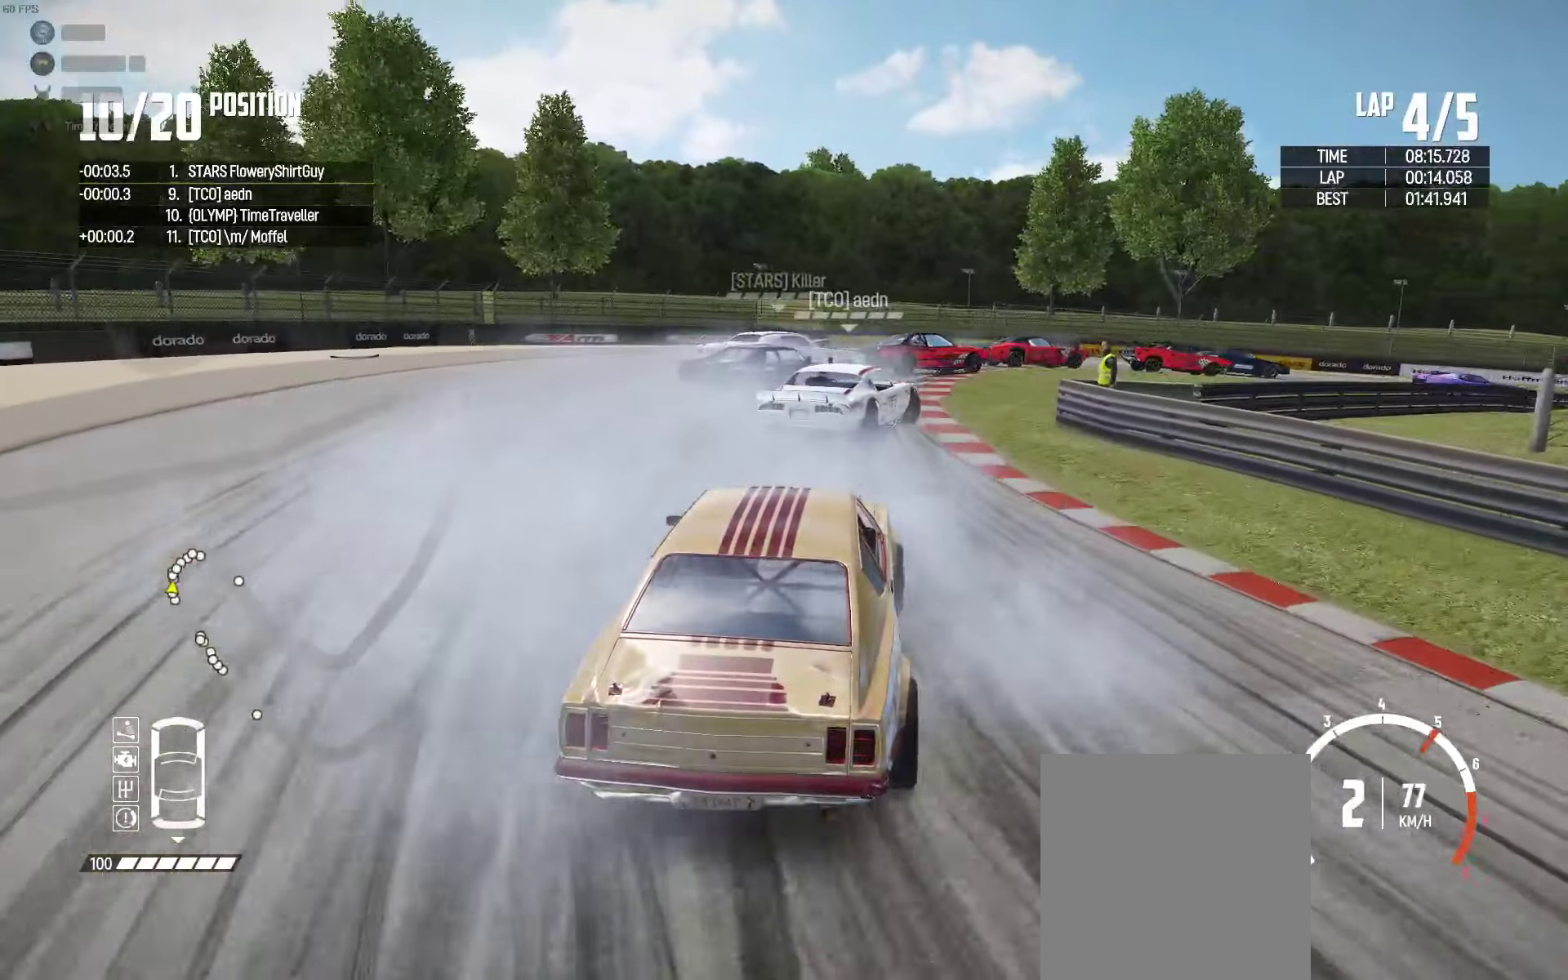
{"buttons": [], "left_stick": "up-right", "right_stick": "center", "events": []}
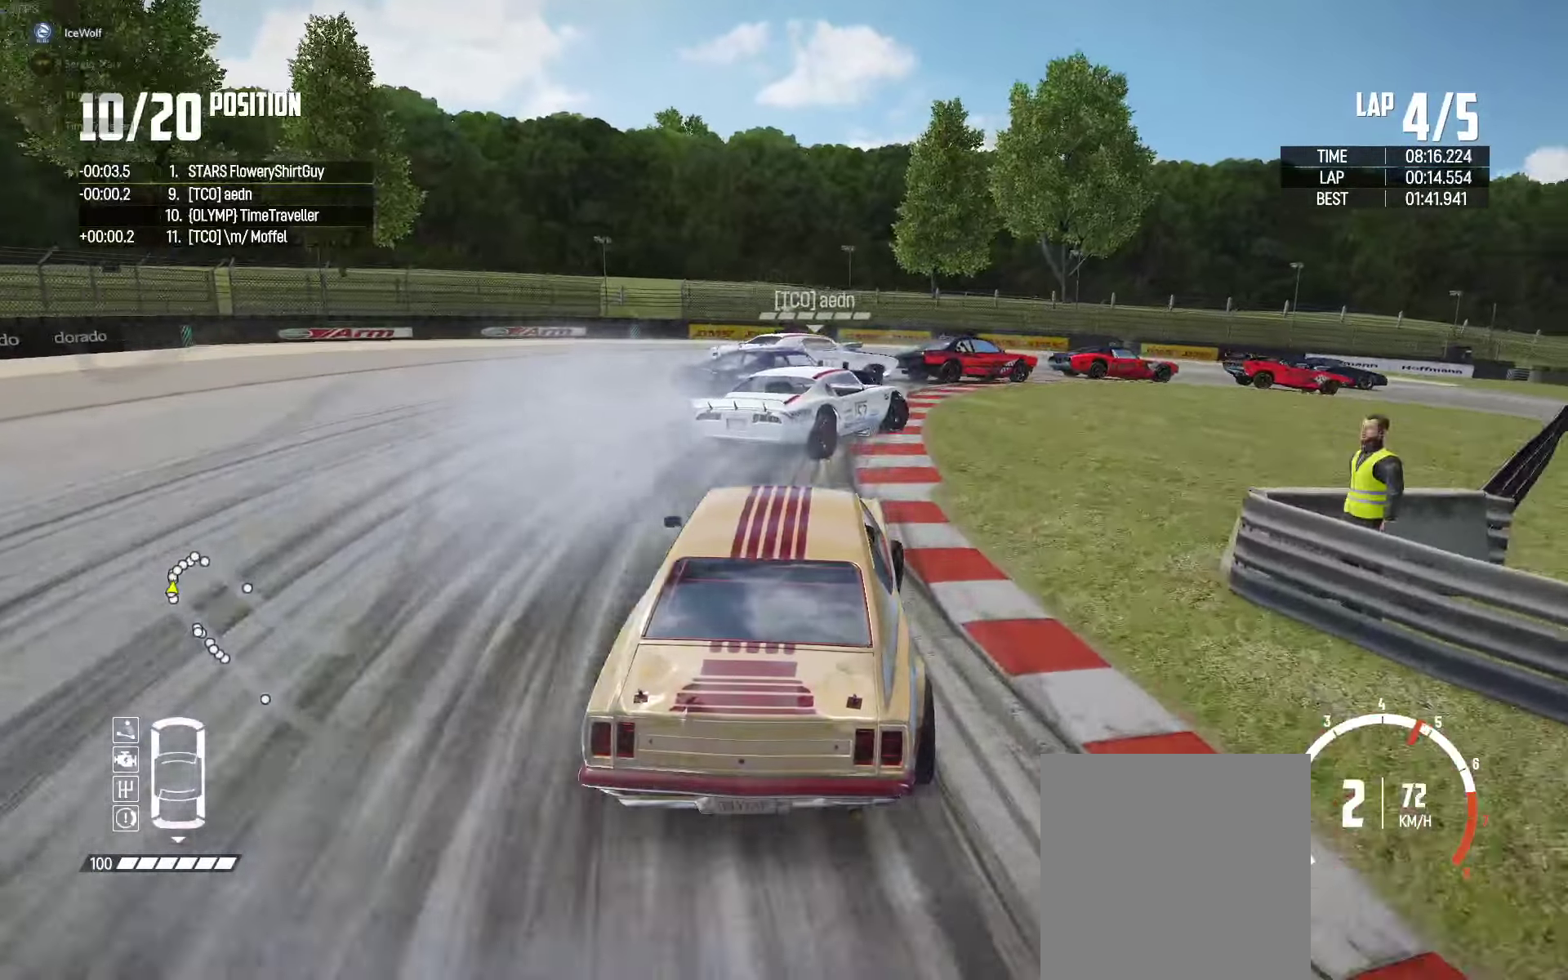
{"buttons": [], "left_stick": "up-right", "right_stick": "center", "events": [[100, "R2", "down"], [217, "R2", "up"], [267, "L2", "down"], [400, "L2", "up"]]}